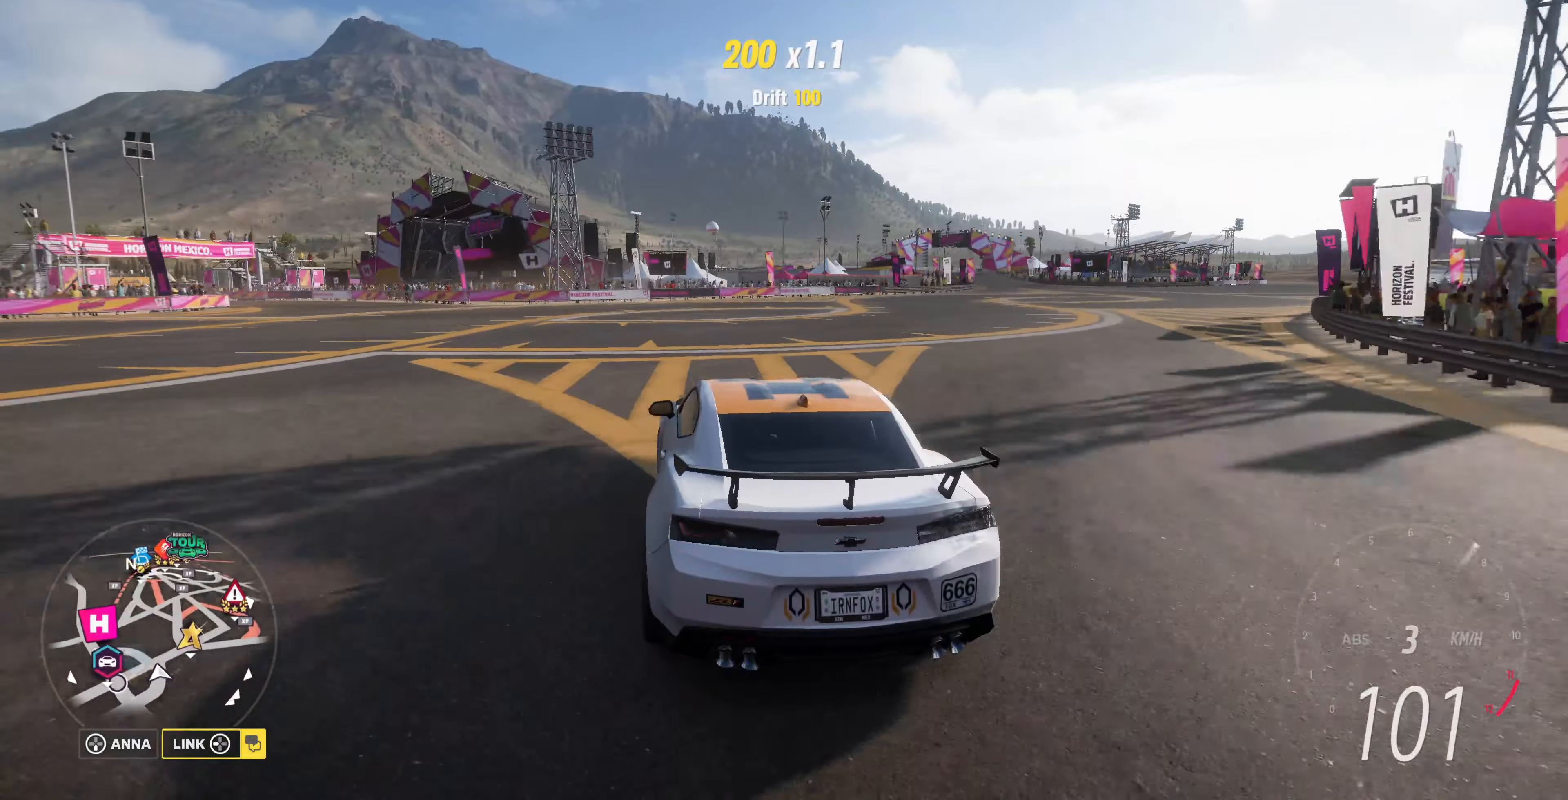
Gameplay with a controller (PlayStation layout); each line is a JSON object with the inputs held at the frame after it. "events" lists button and stick changes between this image and that frame as [ms after this image, input, new state], when the widget could be followed in between.
{"buttons": ["R2"], "left_stick": "up-left", "right_stick": "up", "events": []}
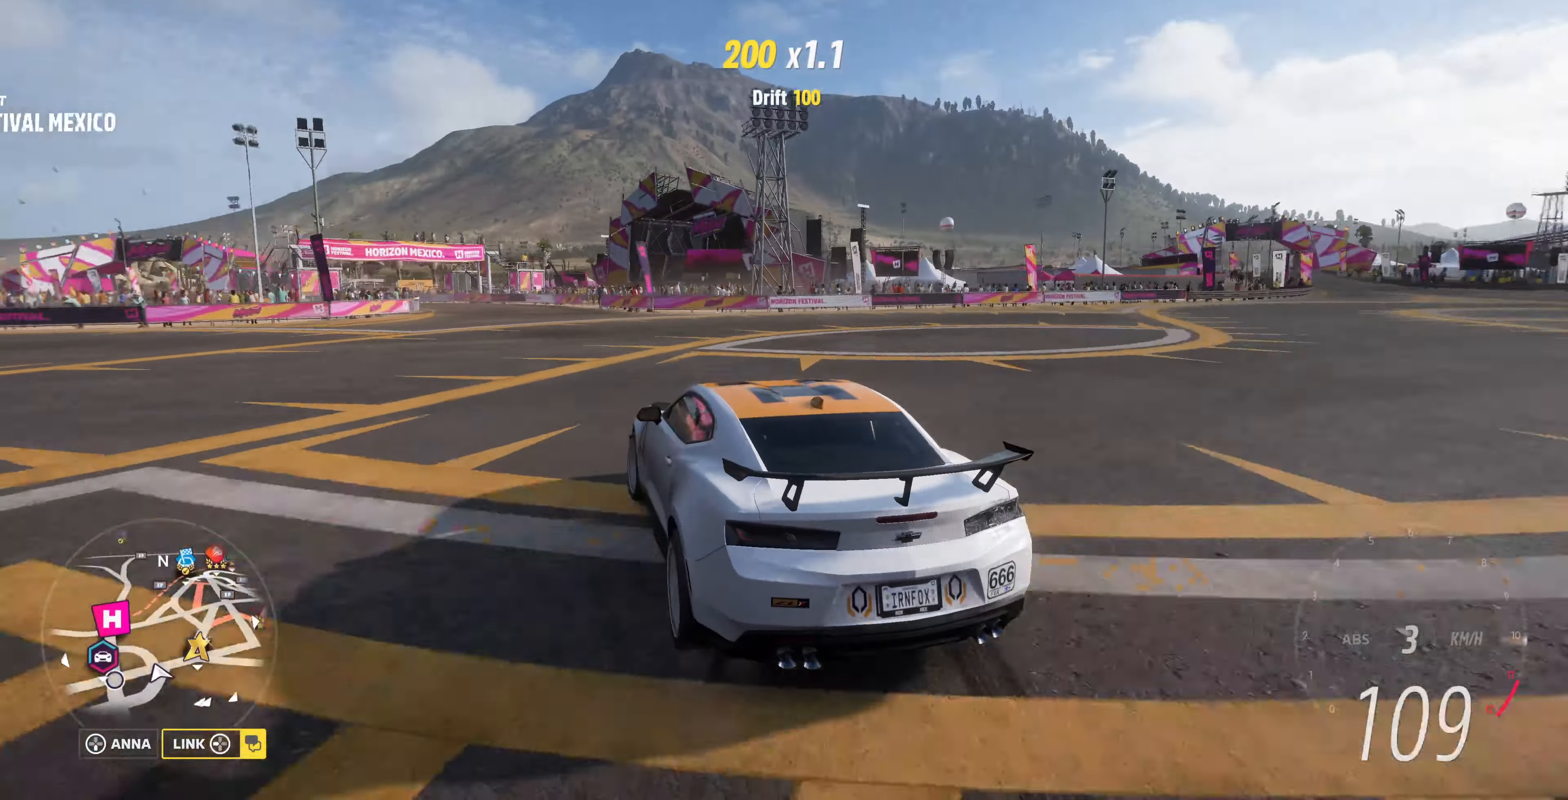
{"buttons": ["R2"], "left_stick": "right", "right_stick": "up", "events": [[33, "left_stick", "center"], [133, "left_stick", "right"]]}
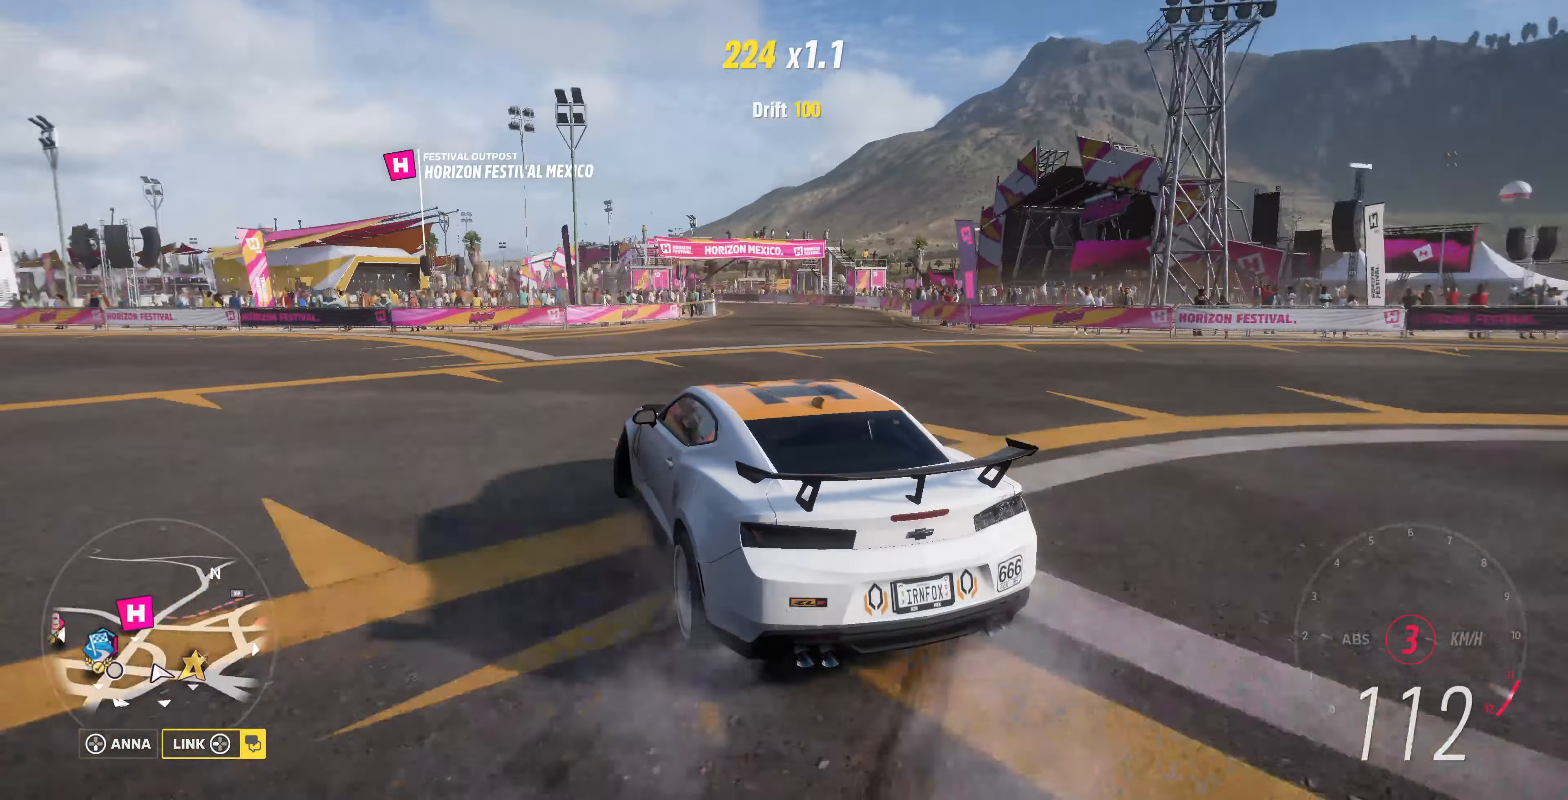
{"buttons": ["R2"], "left_stick": "center", "right_stick": "up", "events": [[333, "left_stick", "center"]]}
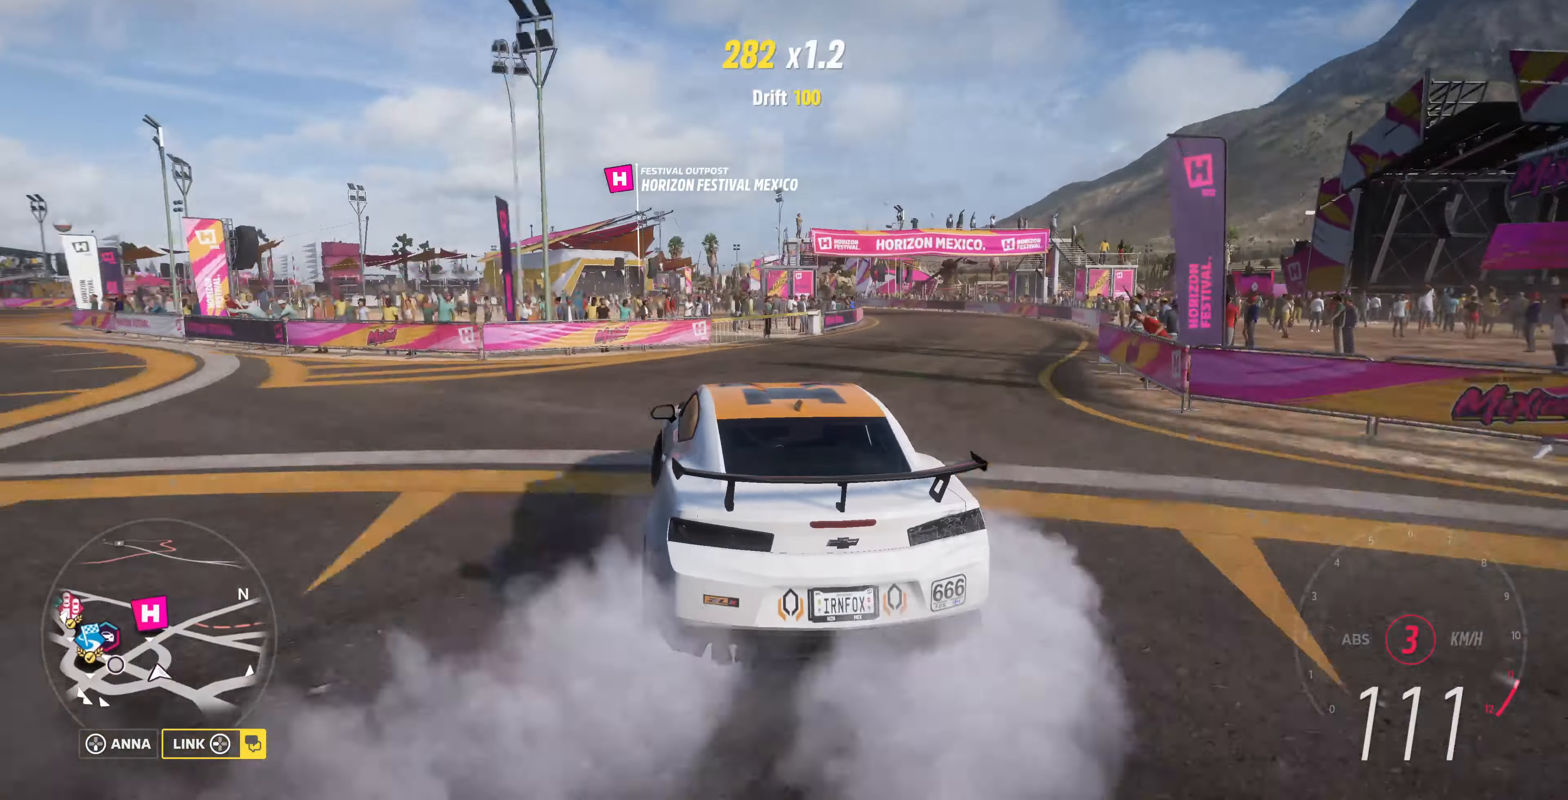
{"buttons": ["R2"], "left_stick": "right", "right_stick": "up", "events": [[300, "left_stick", "right"]]}
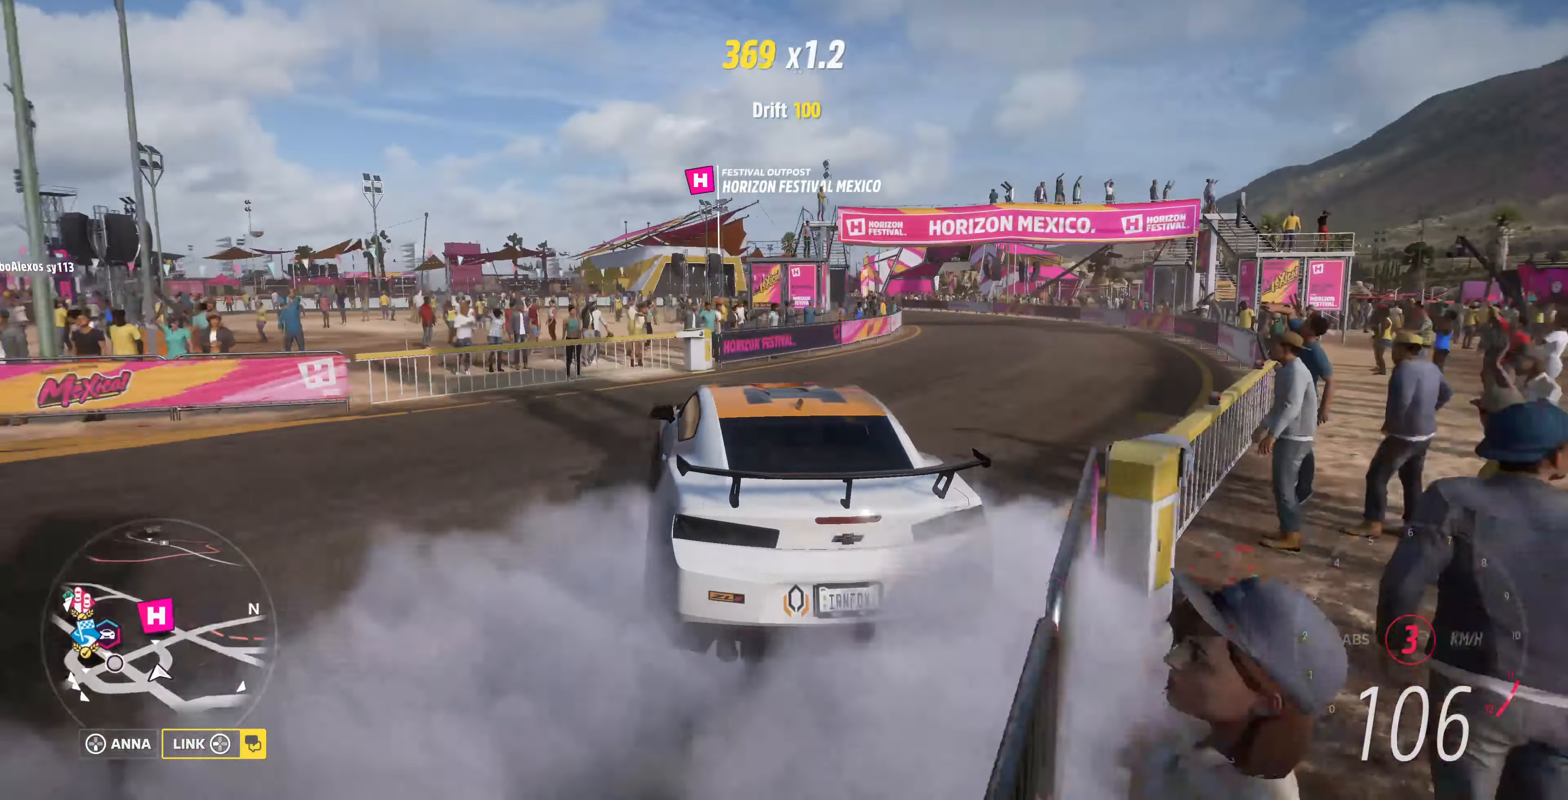
{"buttons": ["R2"], "left_stick": "center", "right_stick": "up", "events": [[233, "left_stick", "center"]]}
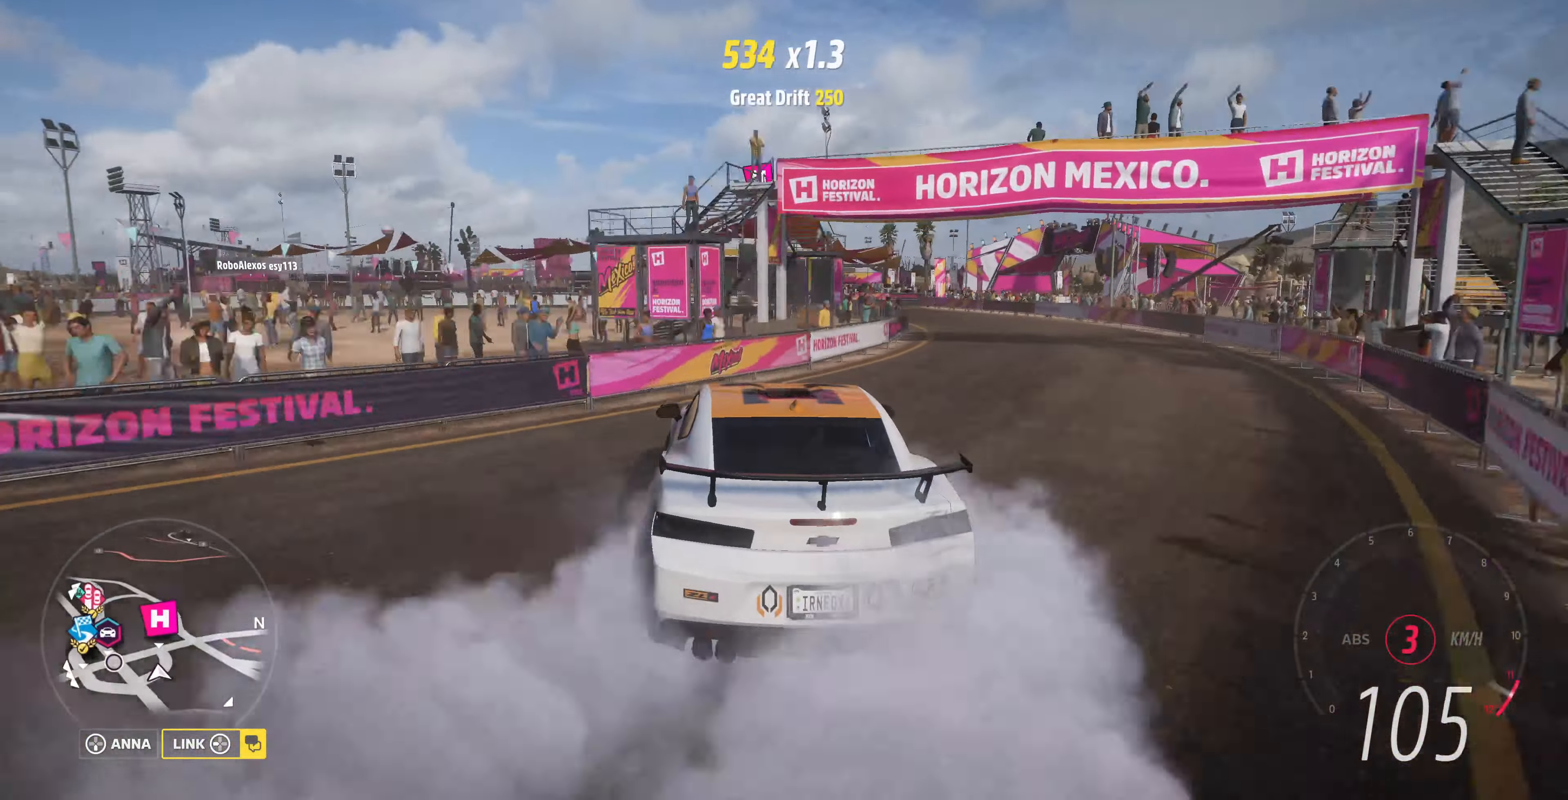
{"buttons": ["R2"], "left_stick": "center", "right_stick": "up", "events": [[133, "left_stick", "right"], [367, "left_stick", "center"]]}
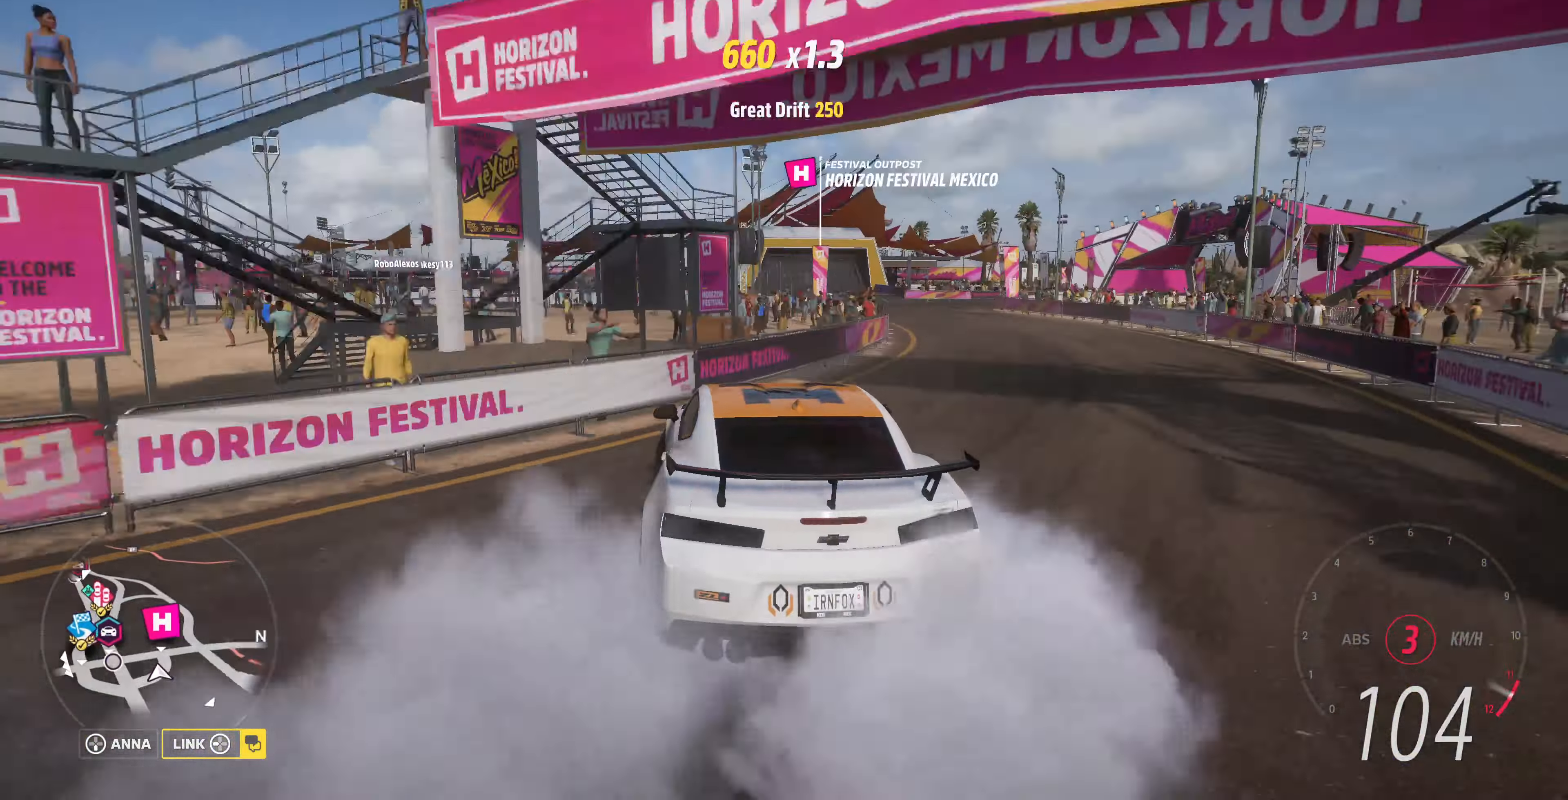
{"buttons": ["R2"], "left_stick": "right", "right_stick": "up", "events": [[400, "left_stick", "right"]]}
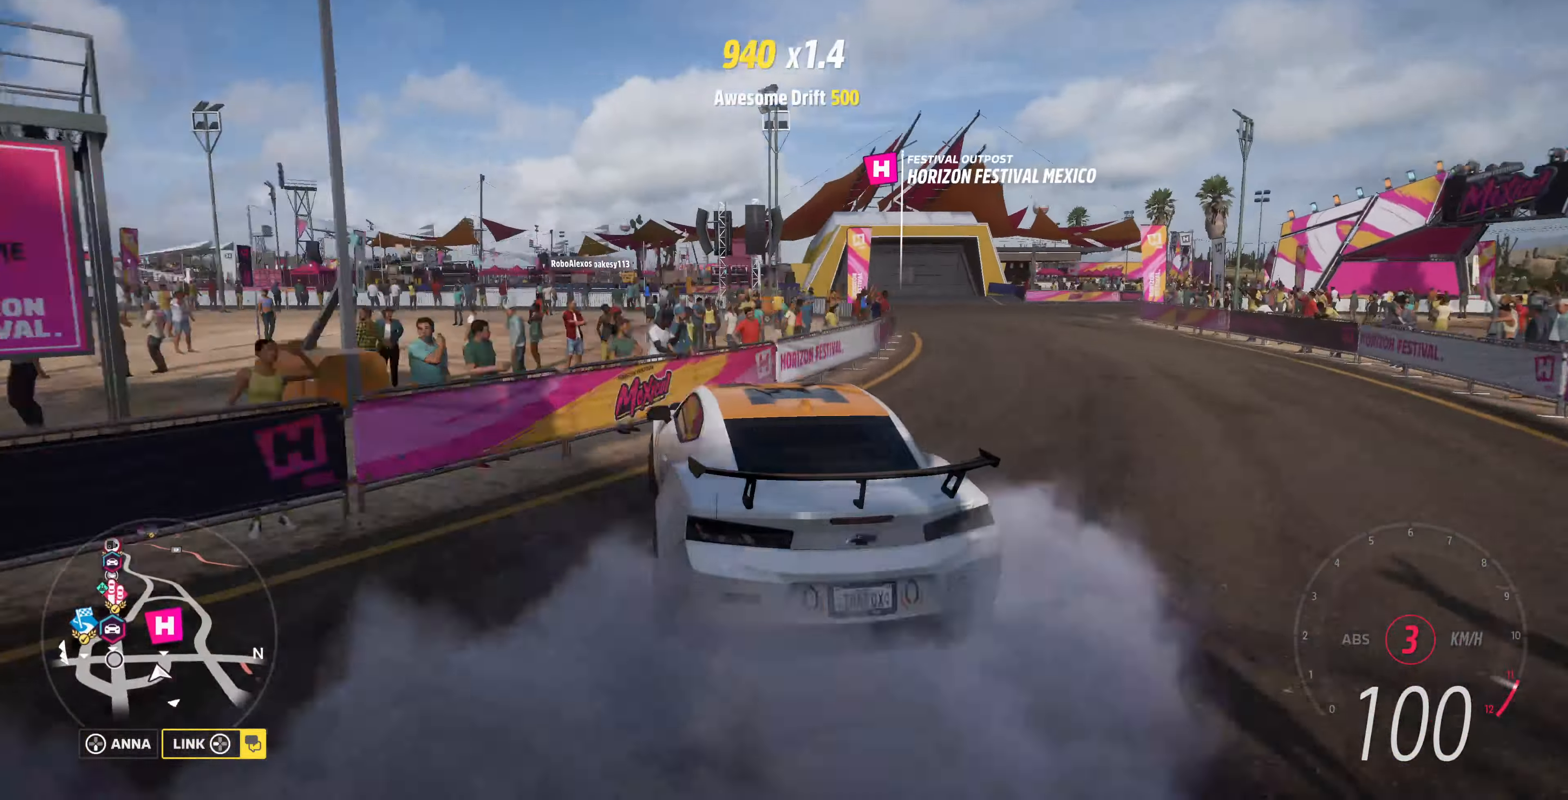
{"buttons": ["R2"], "left_stick": "center", "right_stick": "up", "events": [[367, "left_stick", "center"]]}
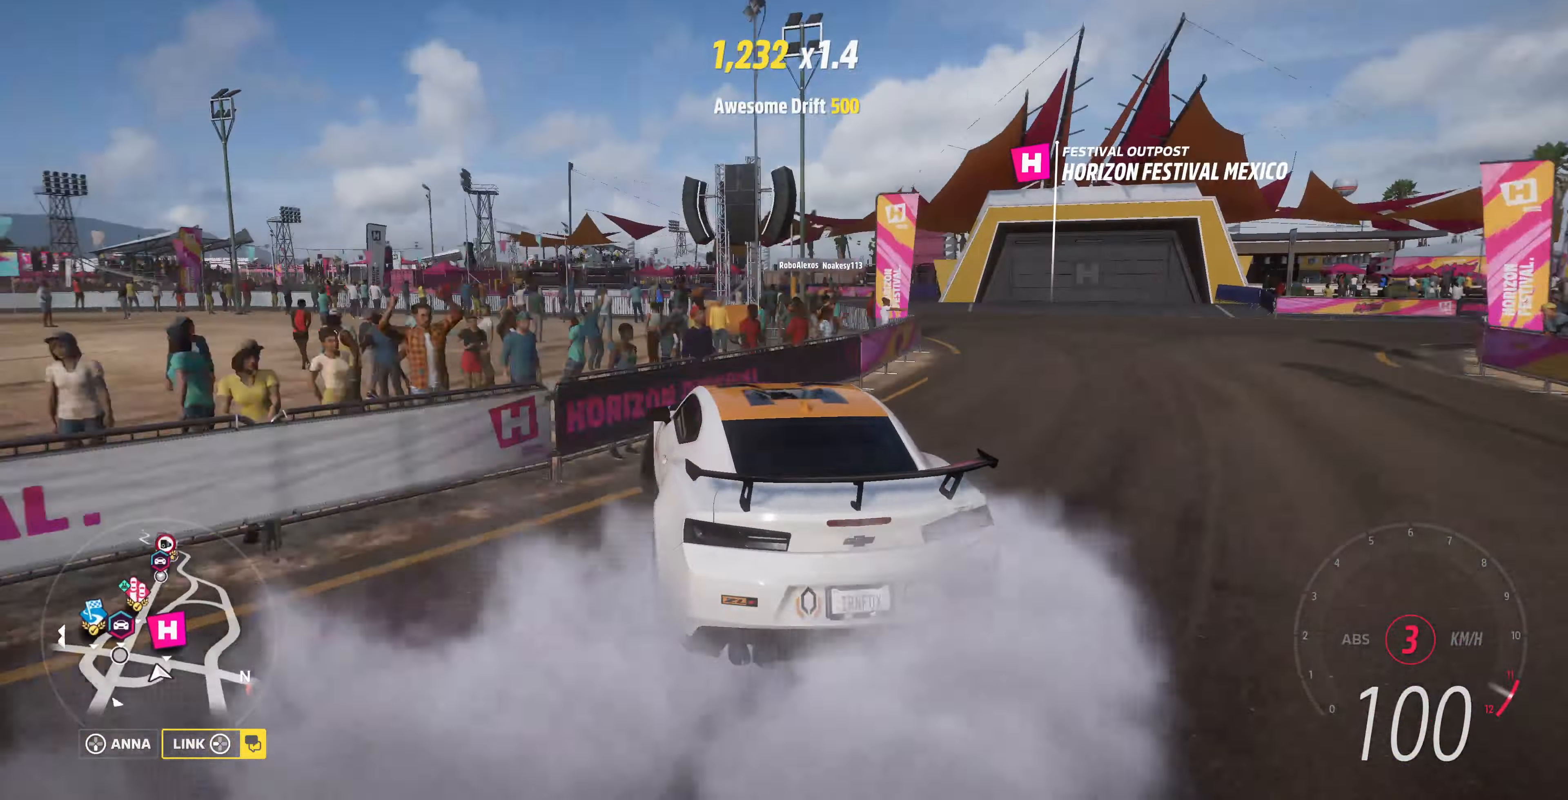
{"buttons": ["R2"], "left_stick": "right", "right_stick": "up", "events": [[267, "left_stick", "right"]]}
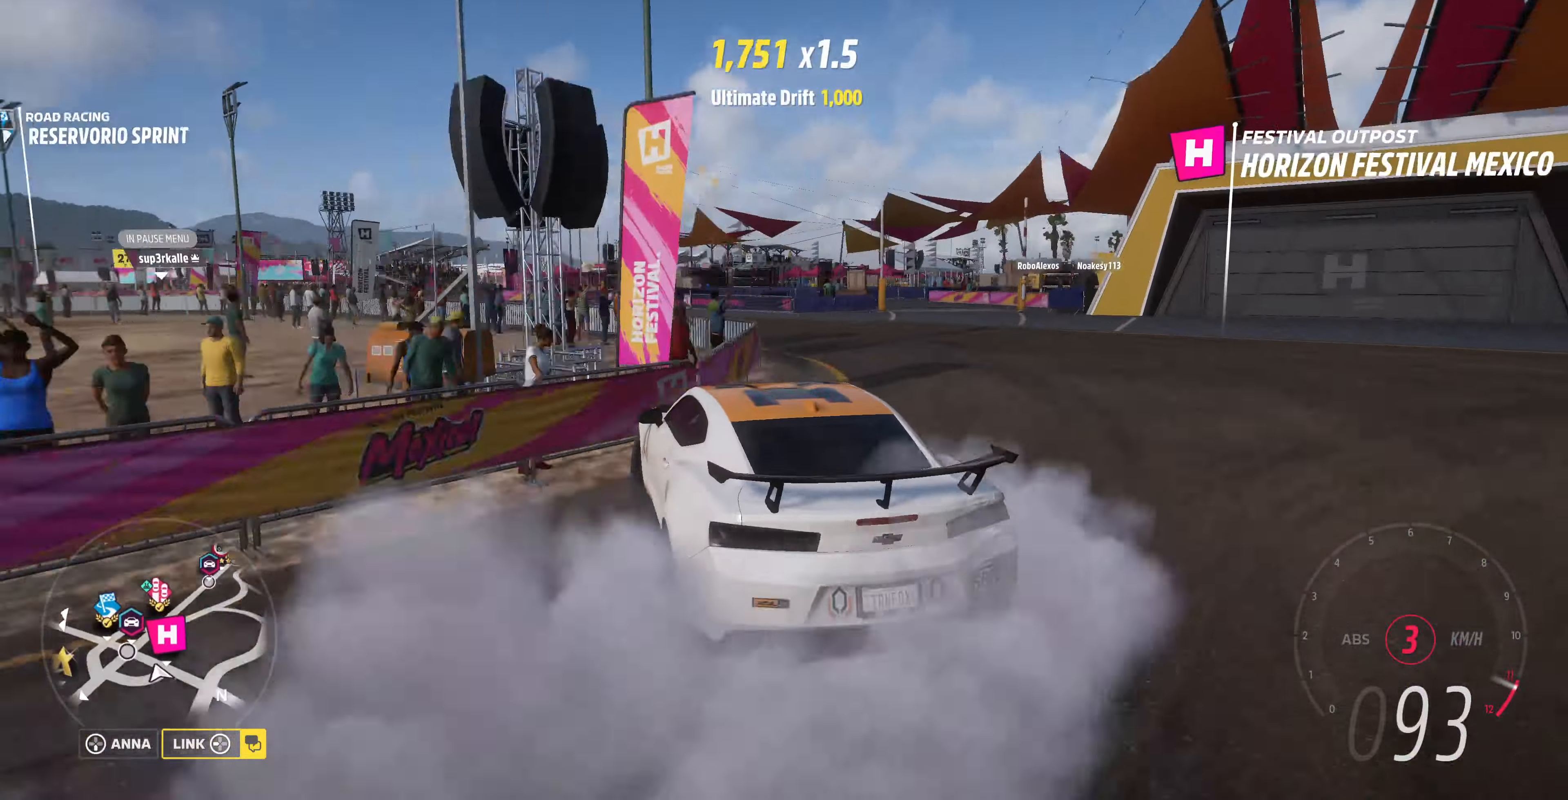
{"buttons": ["R2"], "left_stick": "right", "right_stick": "up", "events": []}
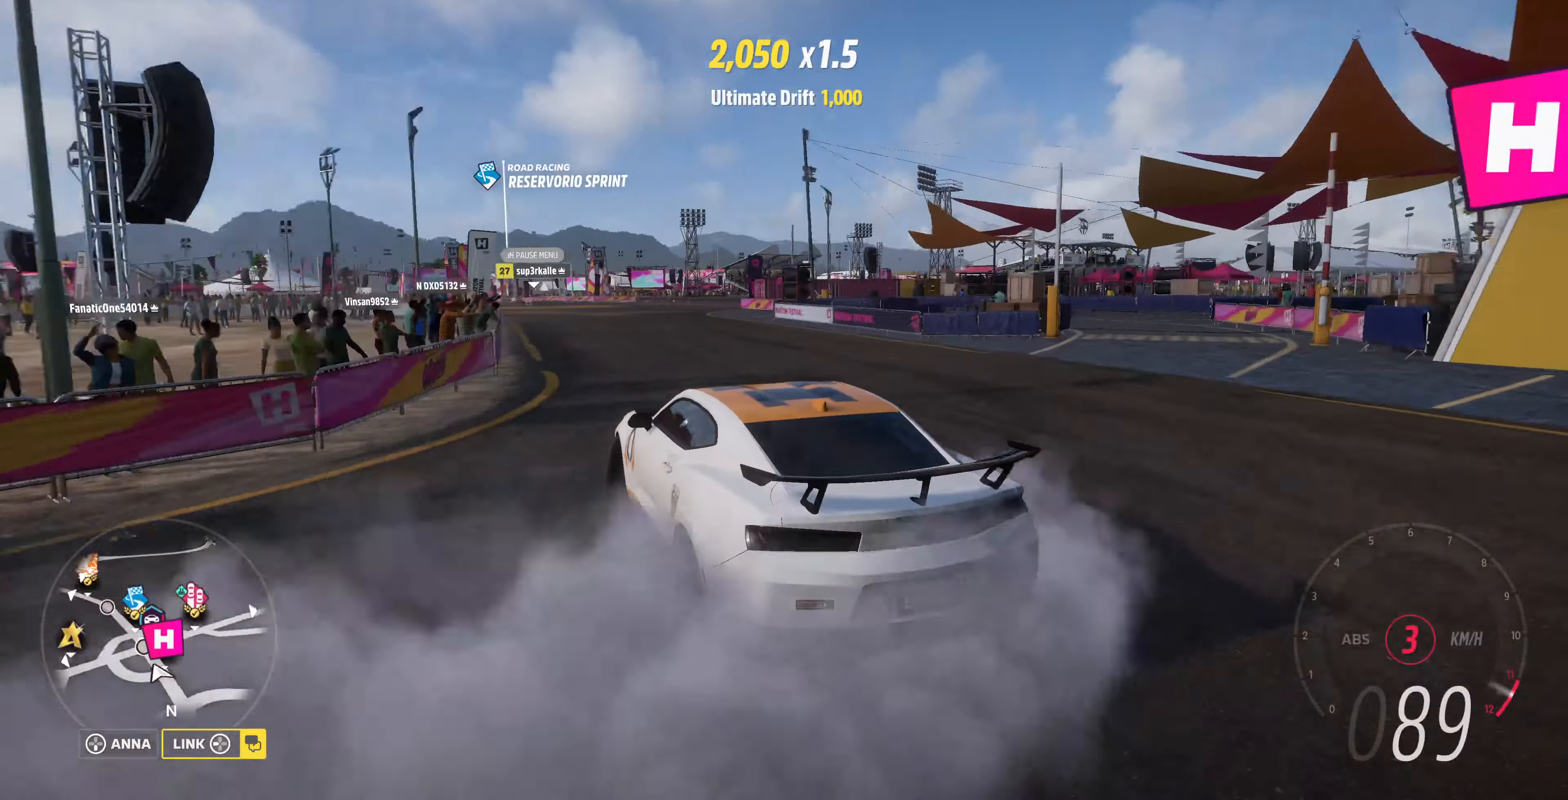
{"buttons": ["R2"], "left_stick": "center", "right_stick": "up", "events": [[300, "left_stick", "center"]]}
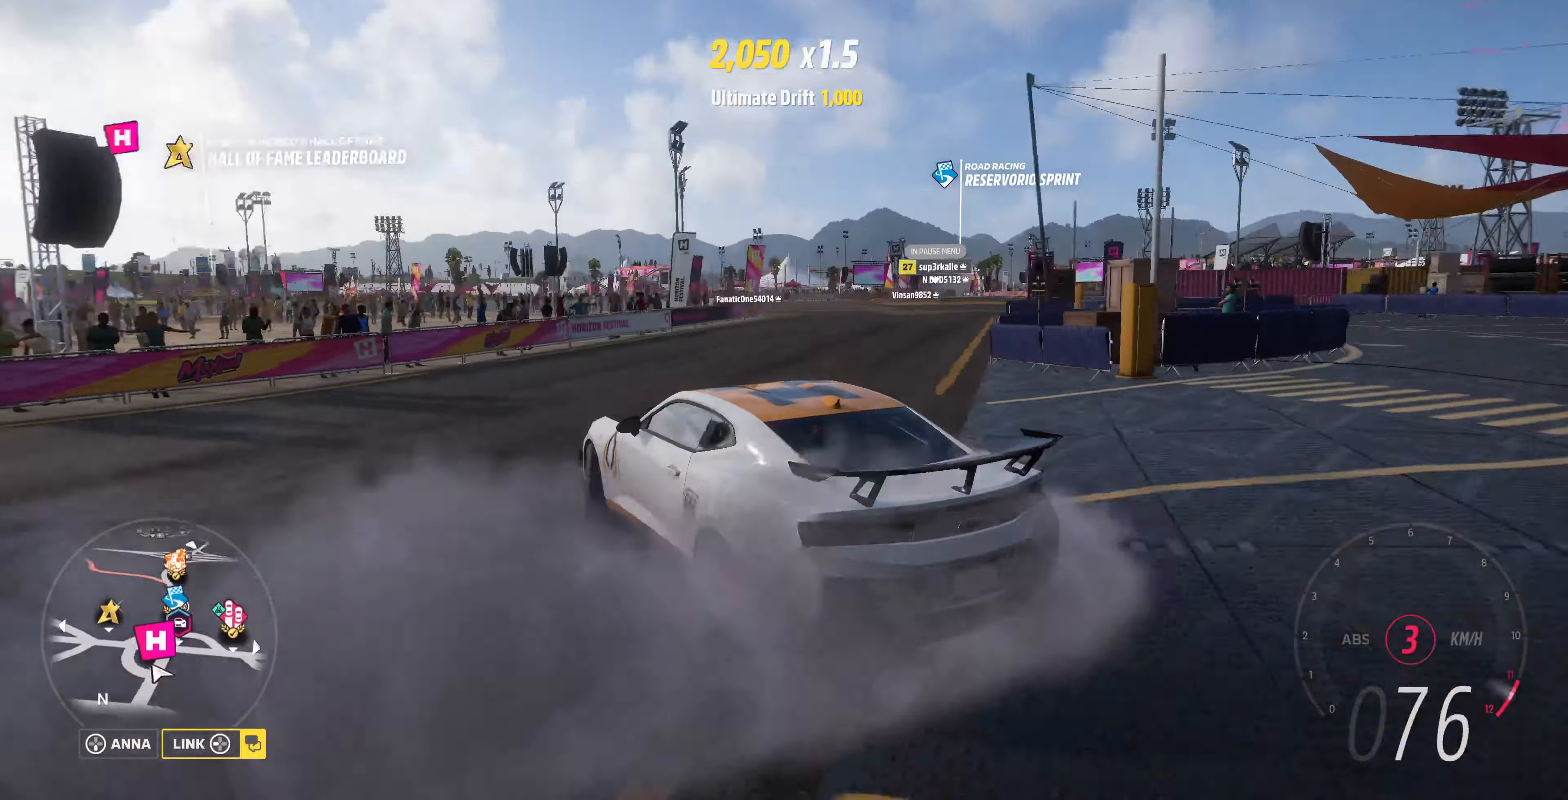
{"buttons": ["R2"], "left_stick": "center", "right_stick": "up", "events": []}
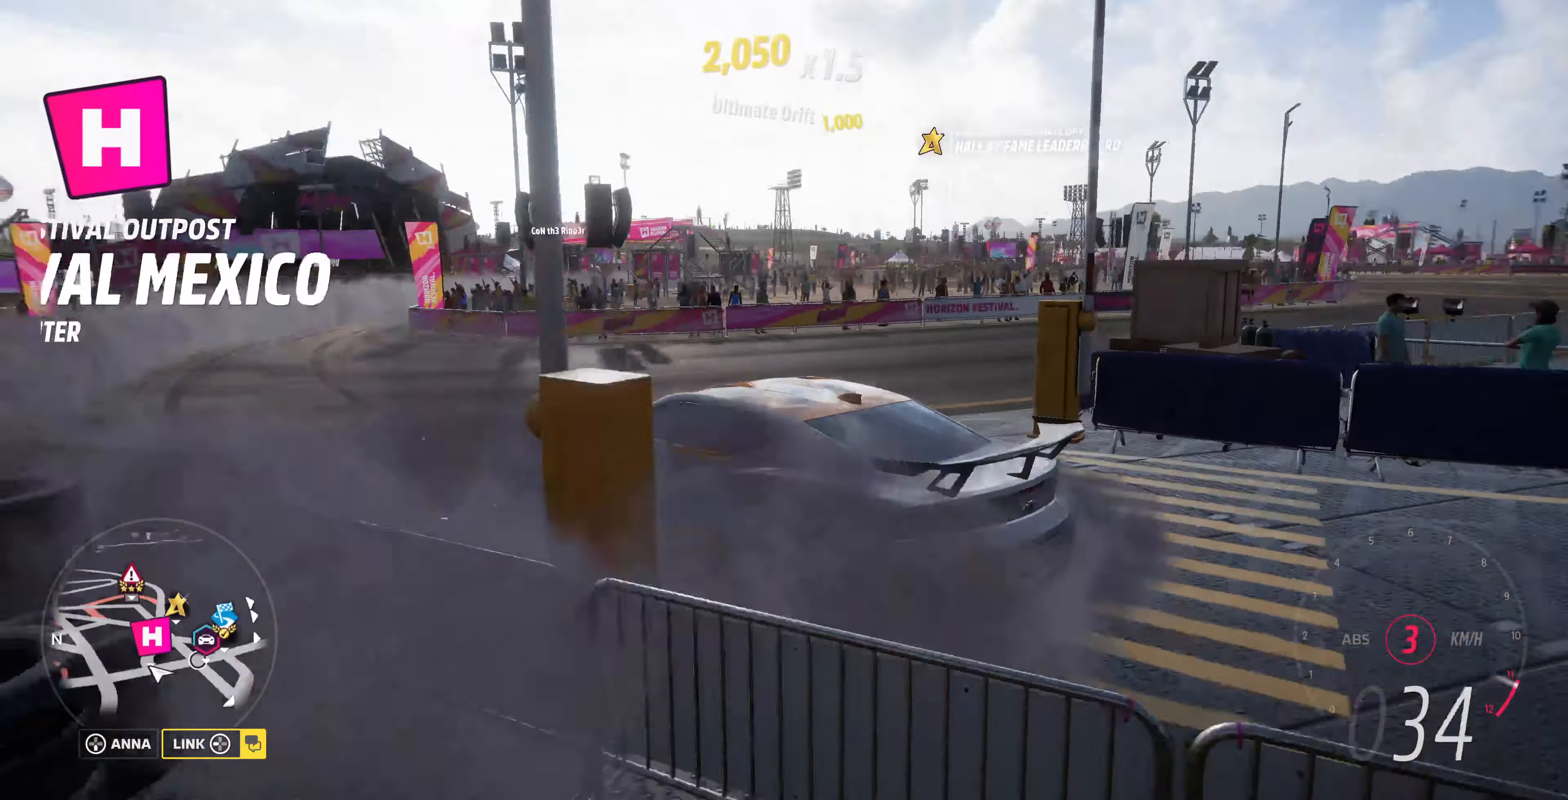
{"buttons": [], "left_stick": "right", "right_stick": "up", "events": [[266, "R2", "up"], [333, "left_stick", "right"]]}
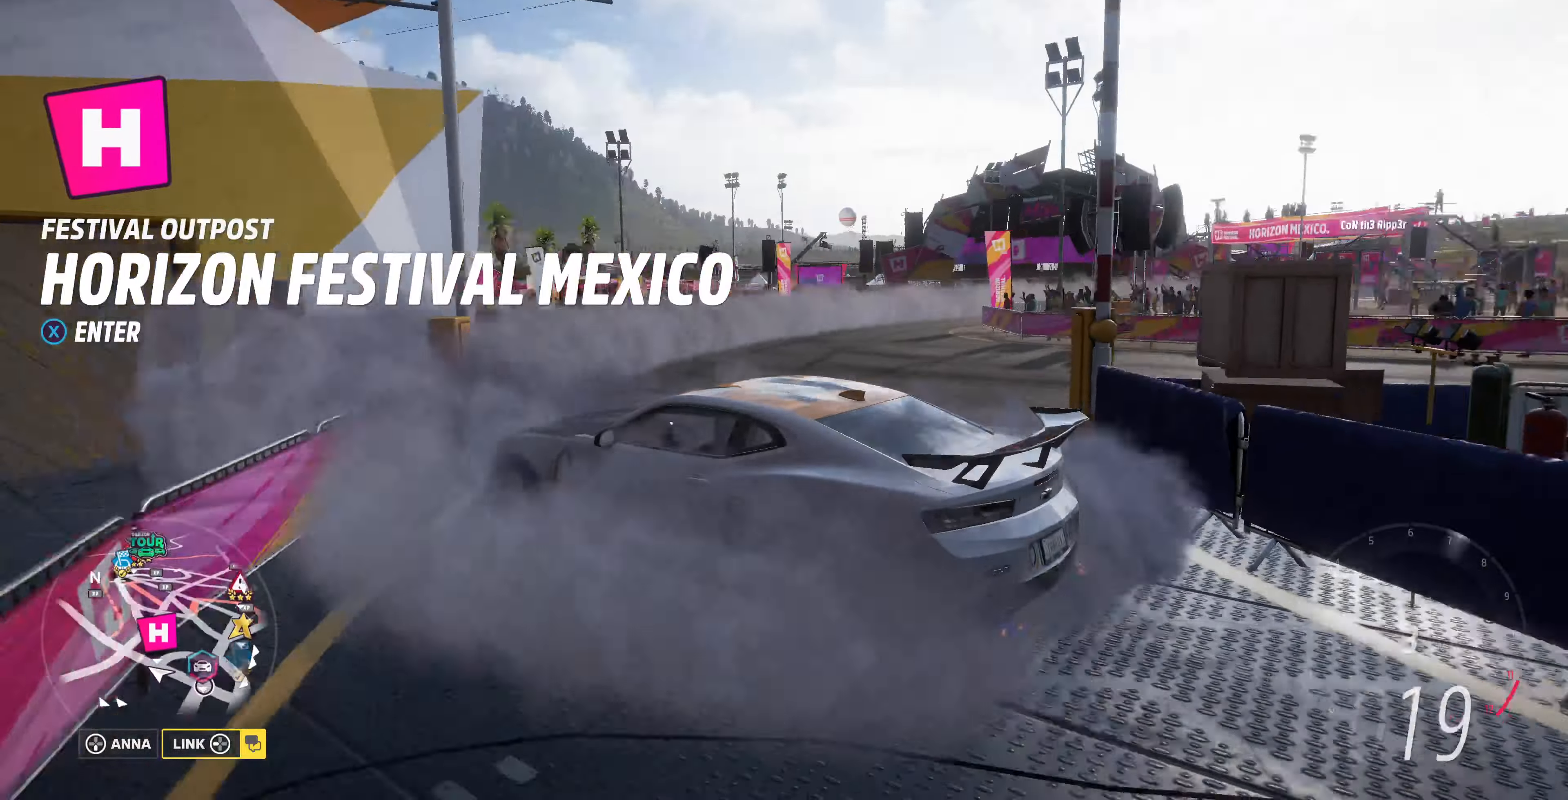
{"buttons": [], "left_stick": "right", "right_stick": "up", "events": []}
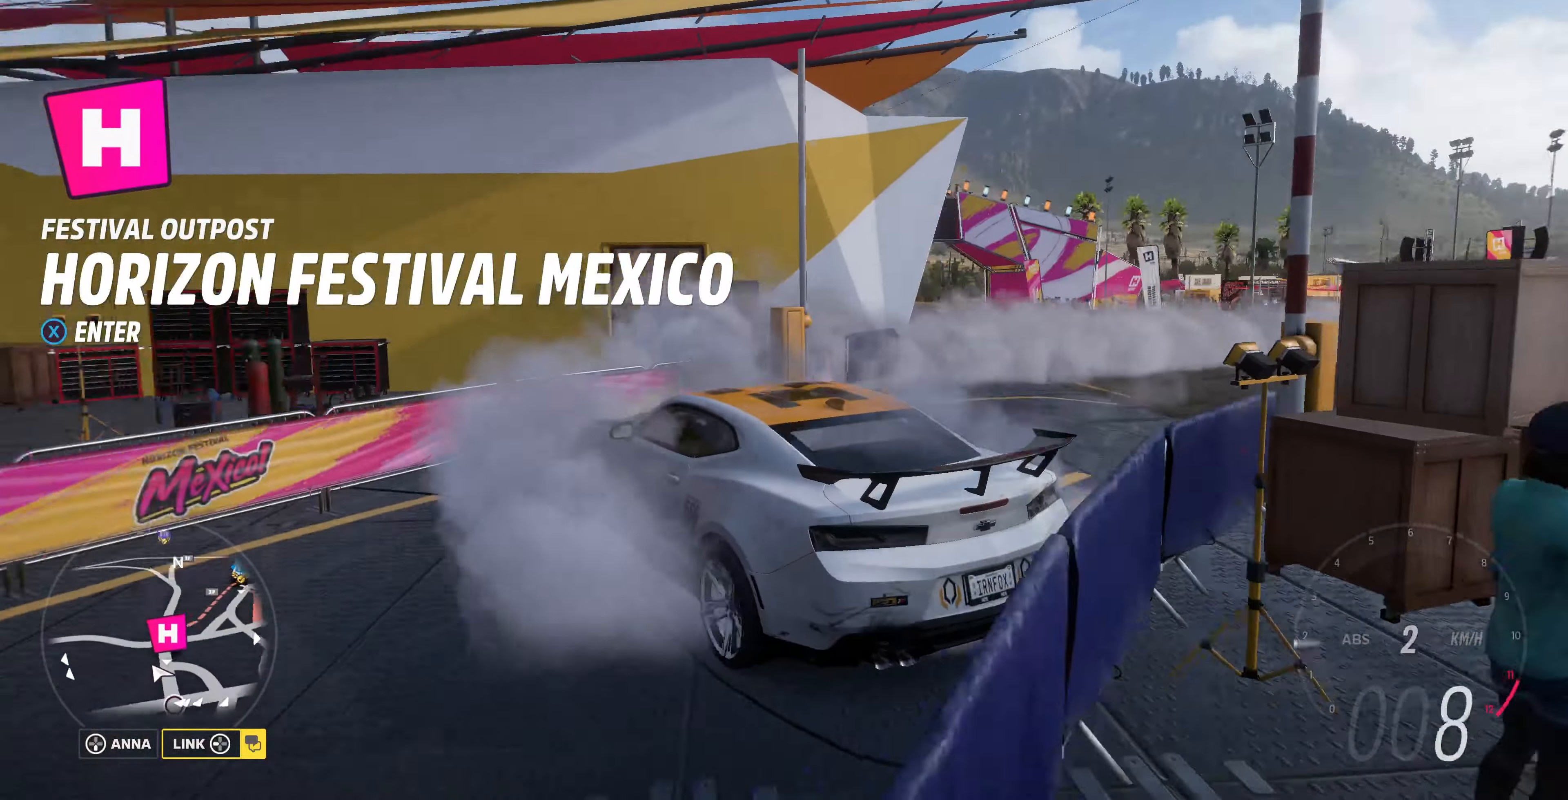
{"buttons": [], "left_stick": "right", "right_stick": "up", "events": []}
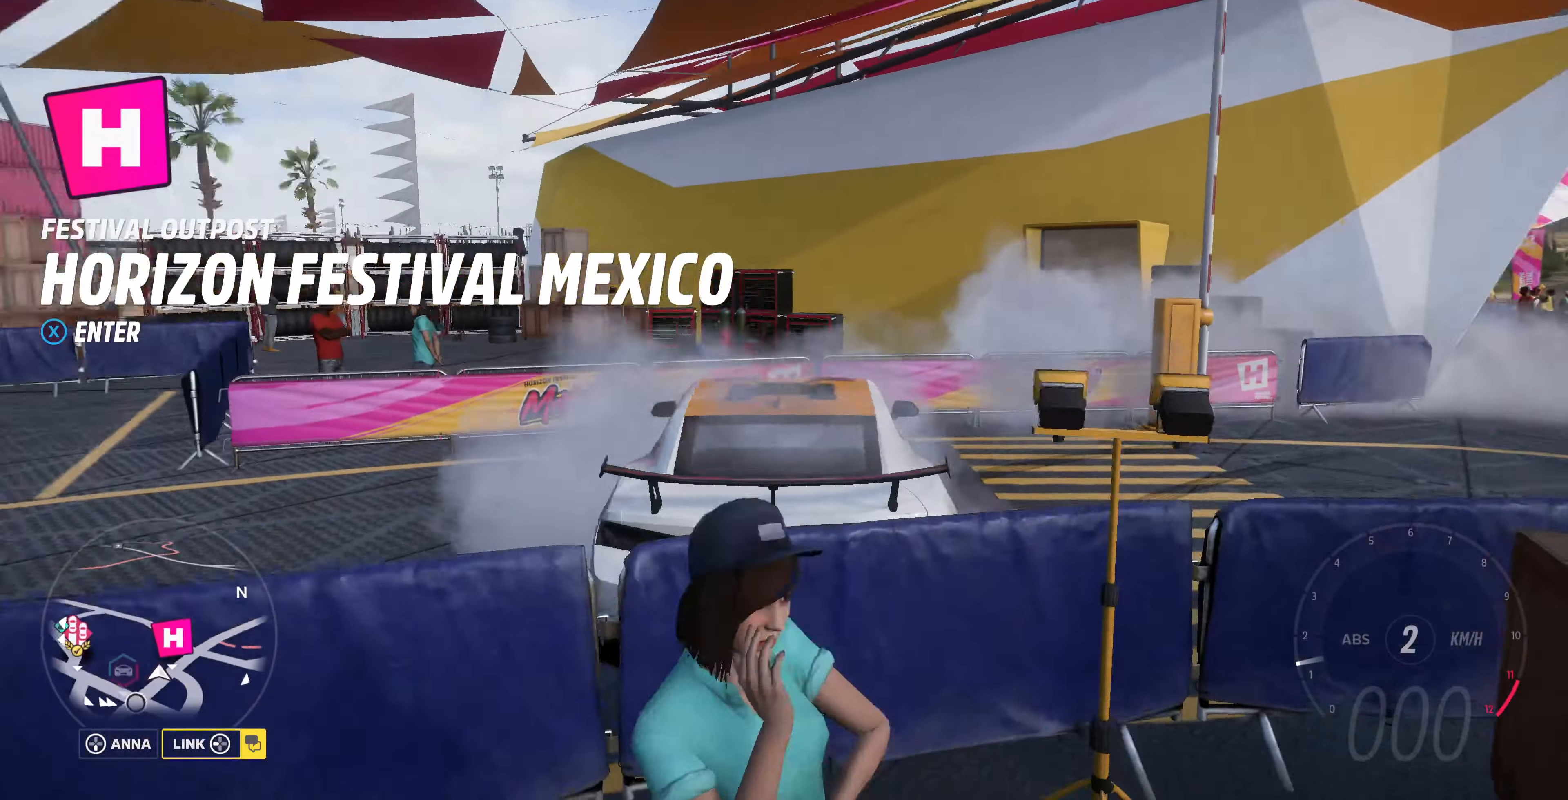
{"buttons": [], "left_stick": "center", "right_stick": "up", "events": [[66, "left_stick", "center"]]}
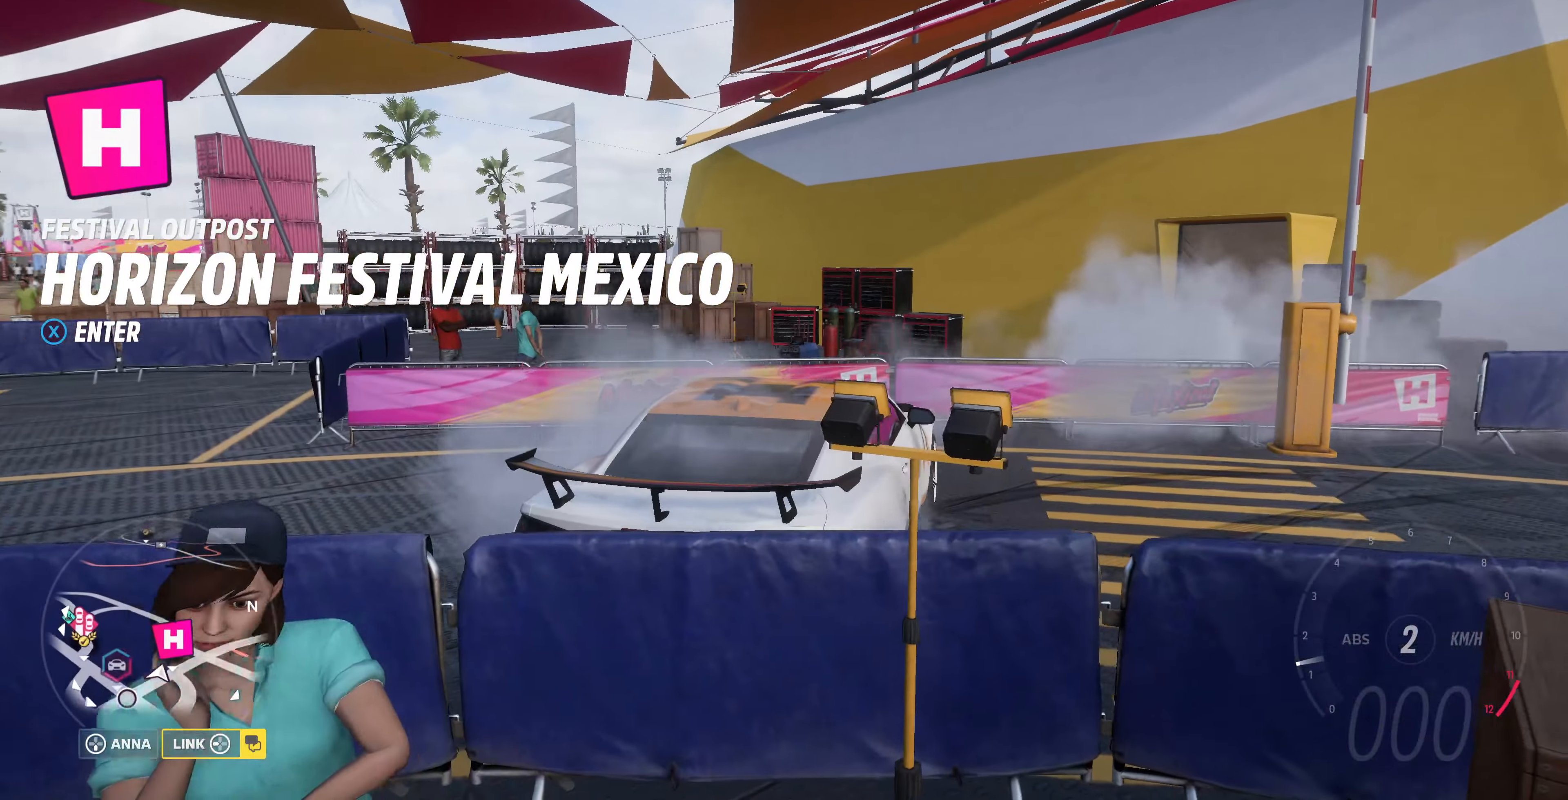
{"buttons": [], "left_stick": "center", "right_stick": "down-left", "events": [[333, "right_stick", "left"], [433, "right_stick", "down-left"]]}
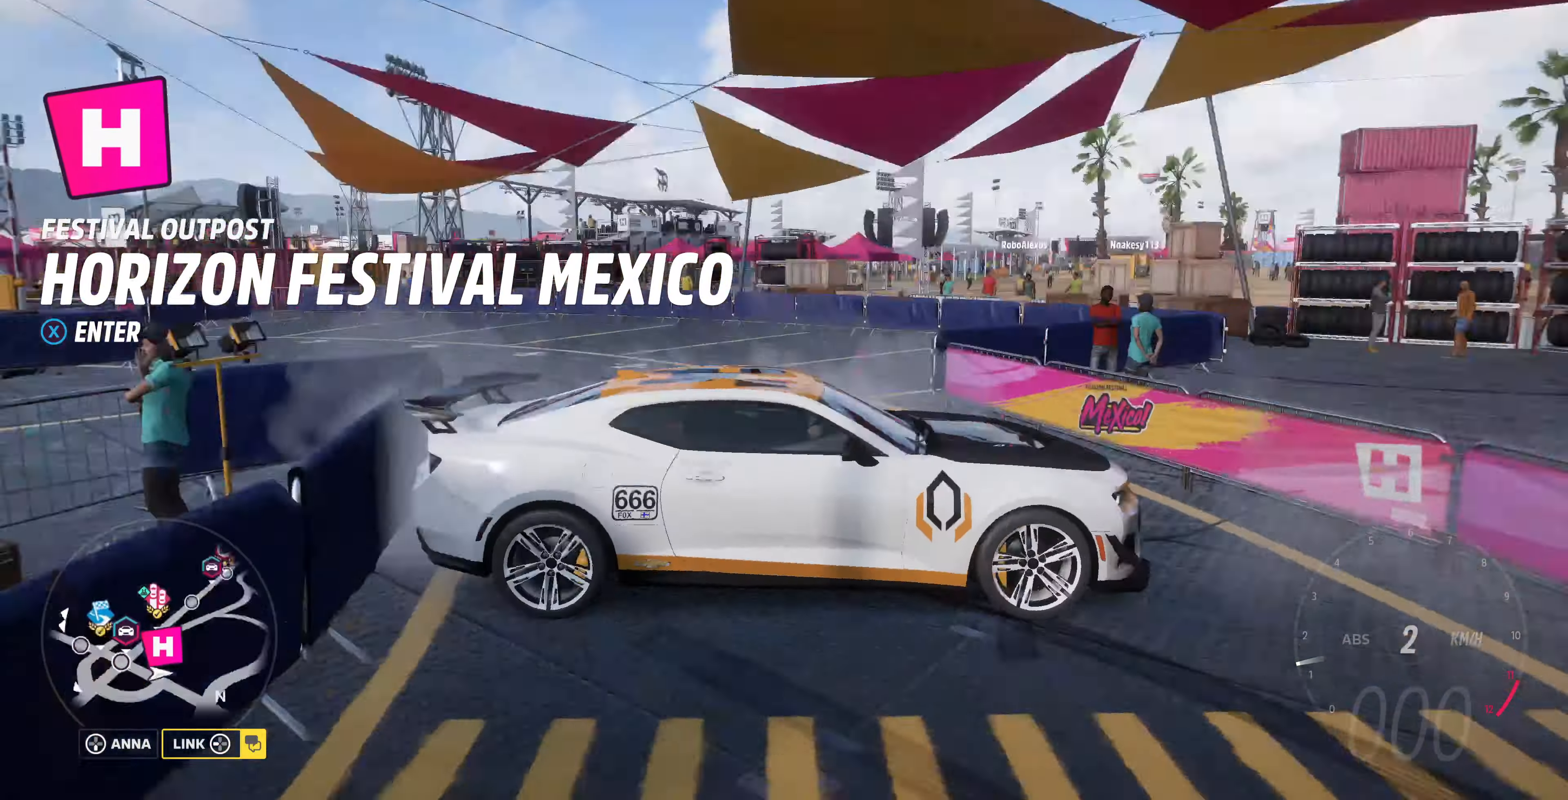
{"buttons": ["START"], "left_stick": "center", "right_stick": "center", "events": [[200, "right_stick", "center"], [500, "START", "down"]]}
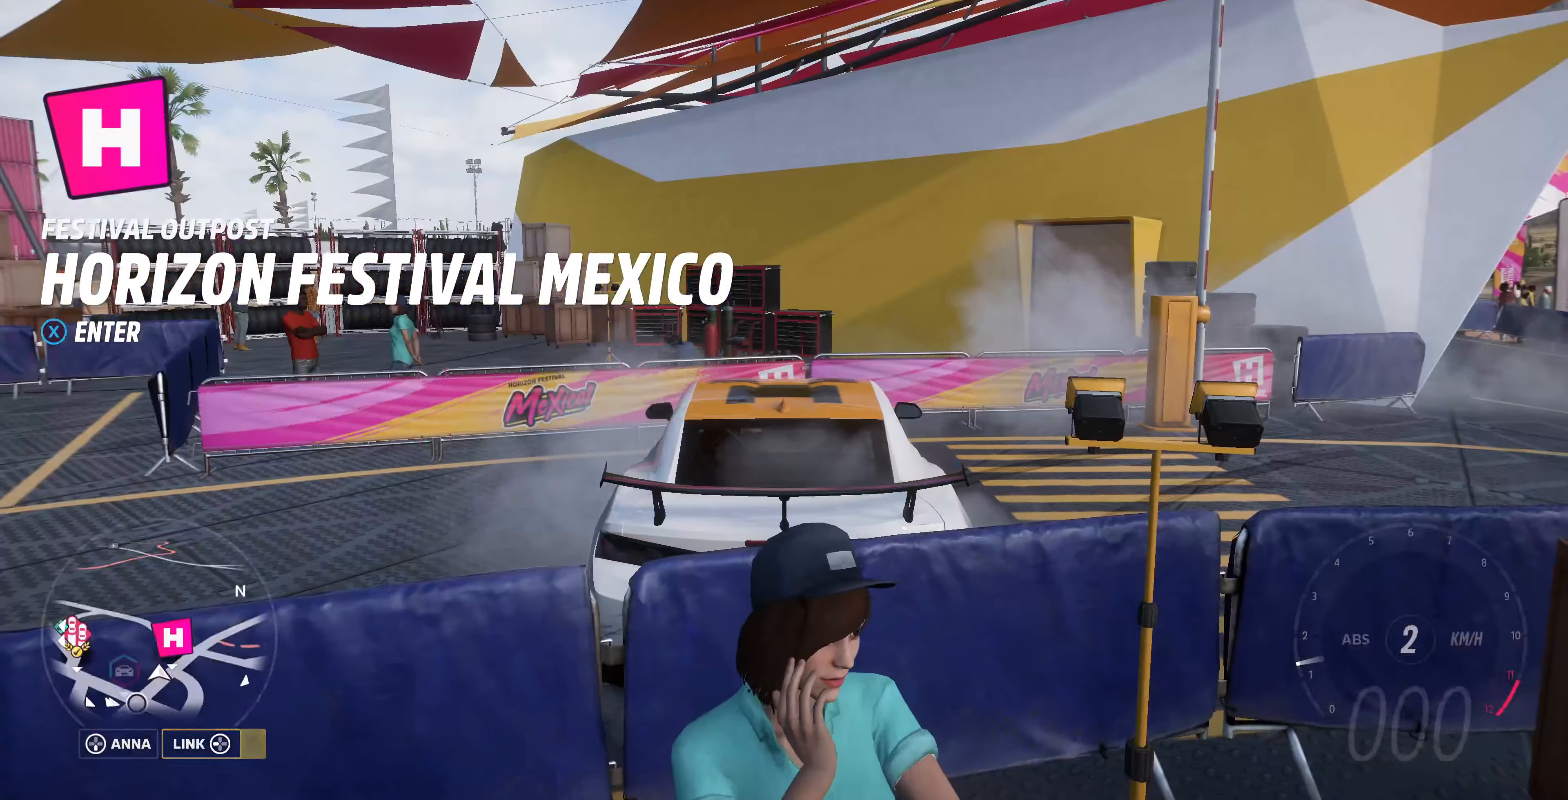
{"buttons": [], "left_stick": "center", "right_stick": "center", "events": [[133, "START", "up"]]}
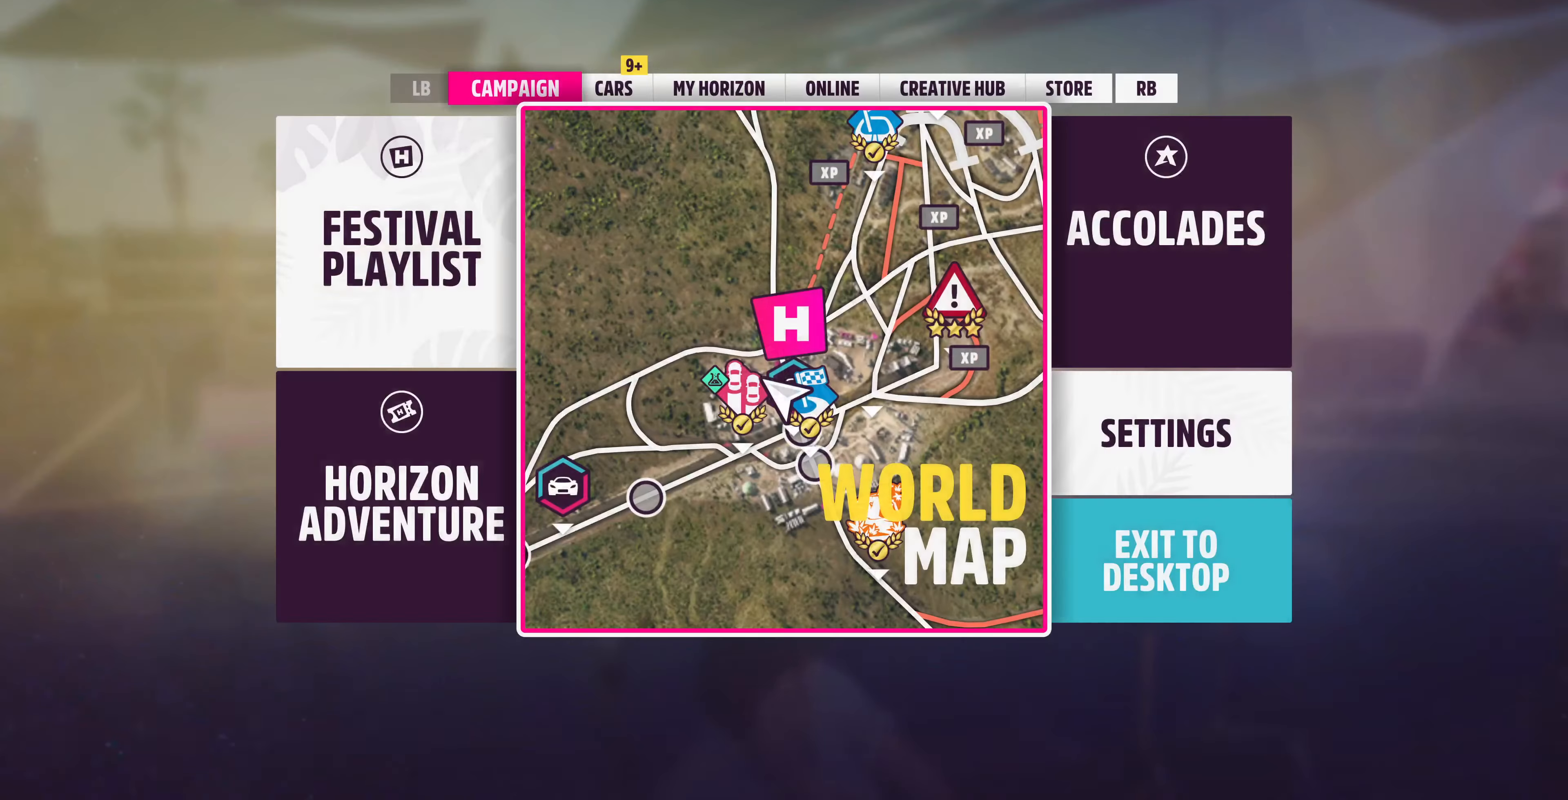
{"buttons": [], "left_stick": "center", "right_stick": "center", "events": [[333, "DPAD_RIGHT", "down"], [433, "DPAD_RIGHT", "up"]]}
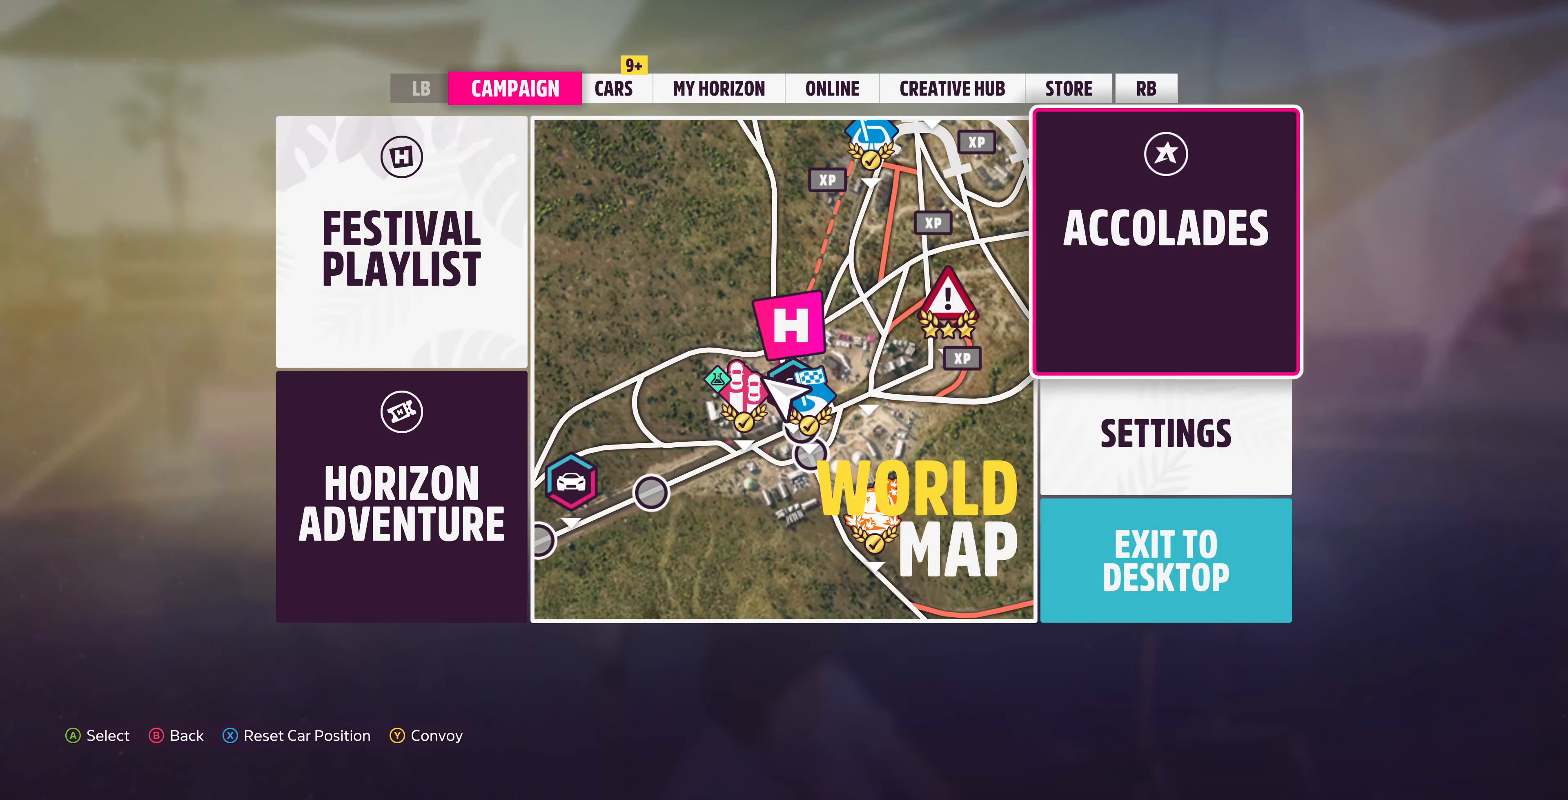
{"buttons": ["CROSS"], "left_stick": "center", "right_stick": "center", "events": [[66, "DPAD_DOWN", "down"], [167, "DPAD_DOWN", "up"], [300, "DPAD_DOWN", "down"], [400, "DPAD_DOWN", "up"], [467, "CROSS", "down"]]}
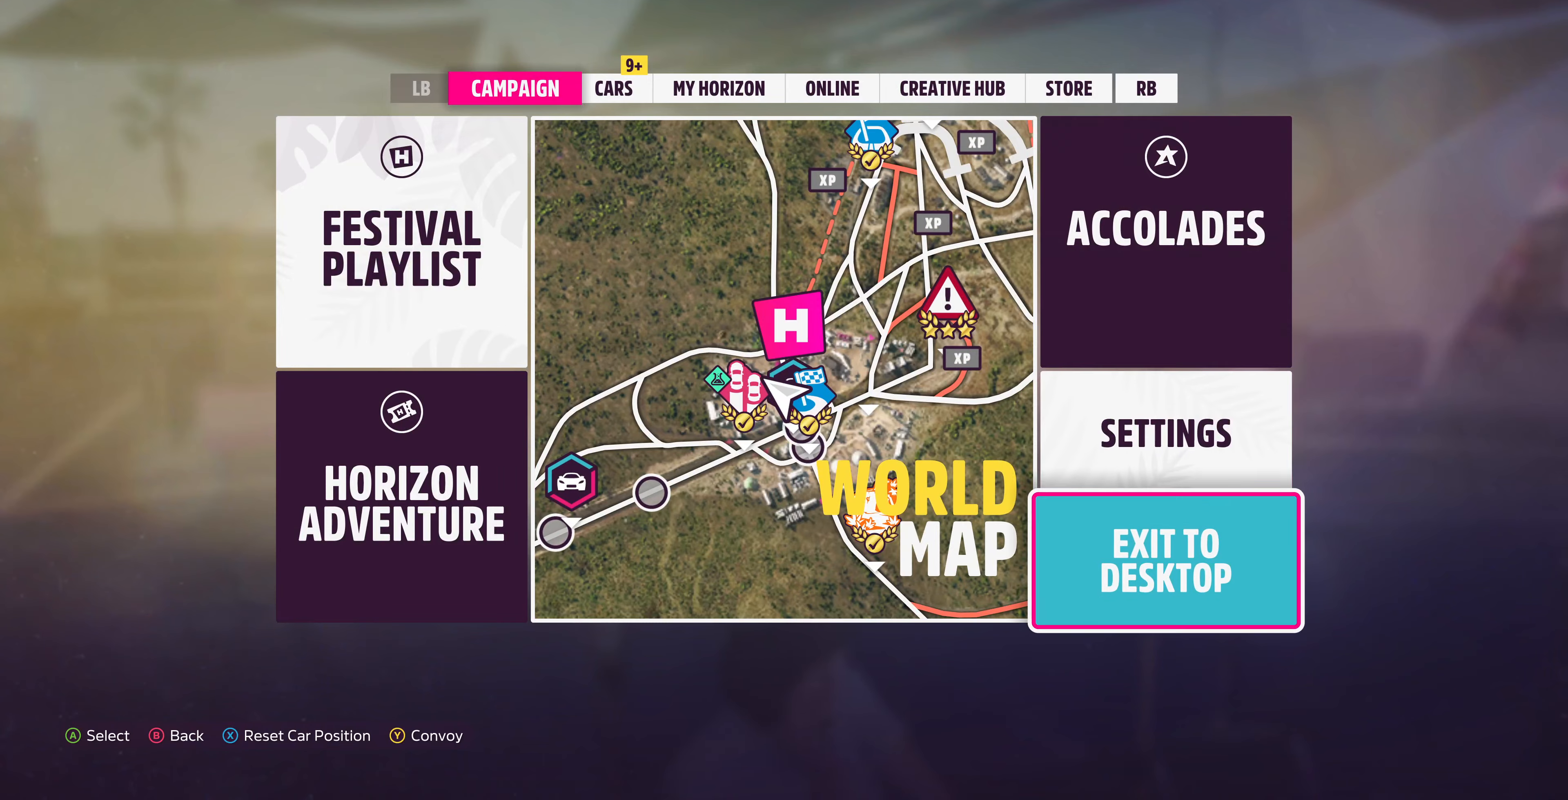
{"buttons": [], "left_stick": "center", "right_stick": "center", "events": [[134, "CROSS", "up"]]}
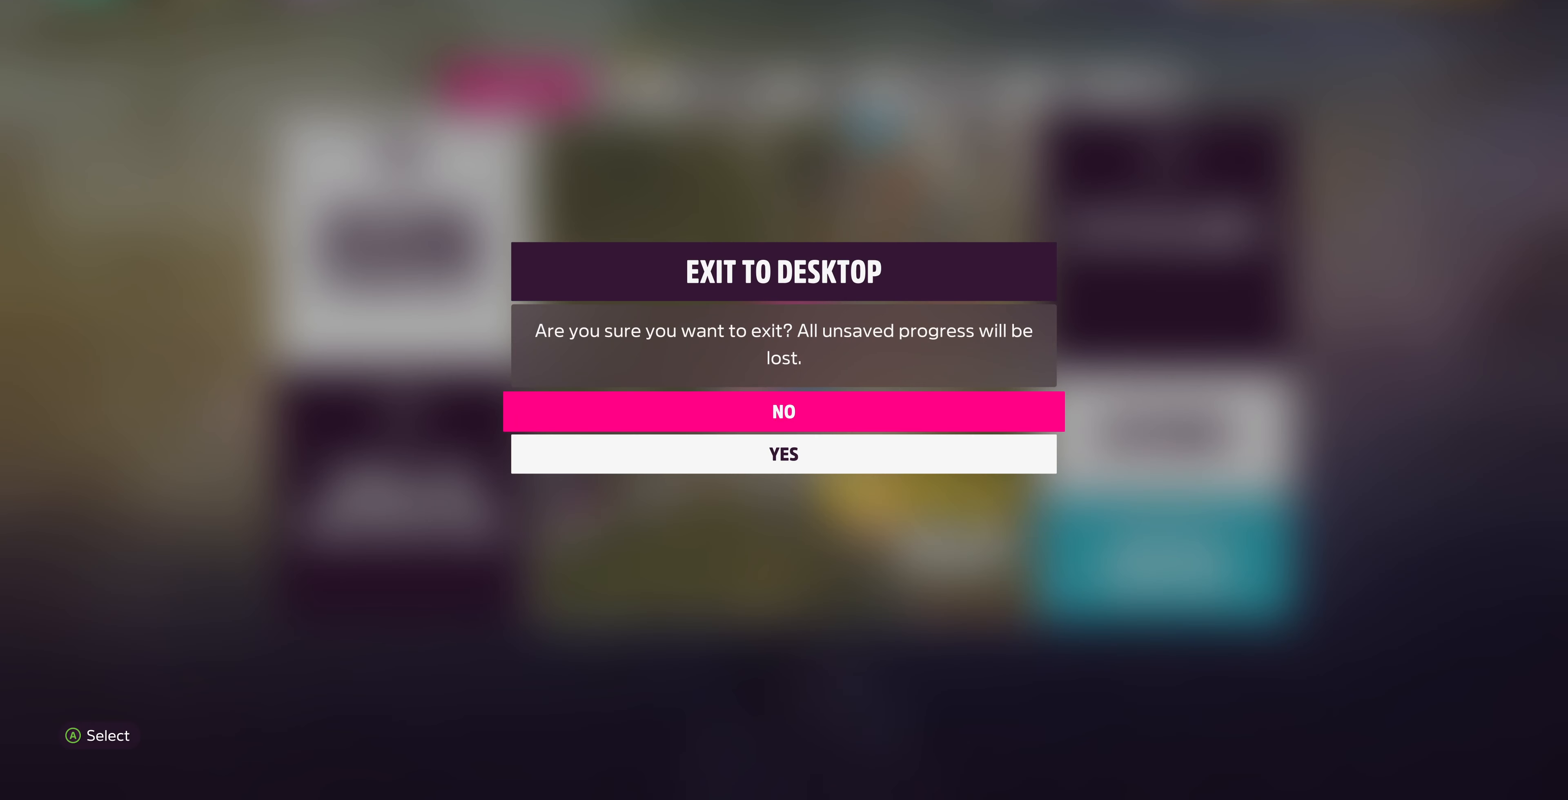
{"buttons": [], "left_stick": "center", "right_stick": "center", "events": [[34, "DPAD_UP", "down"], [134, "DPAD_UP", "up"]]}
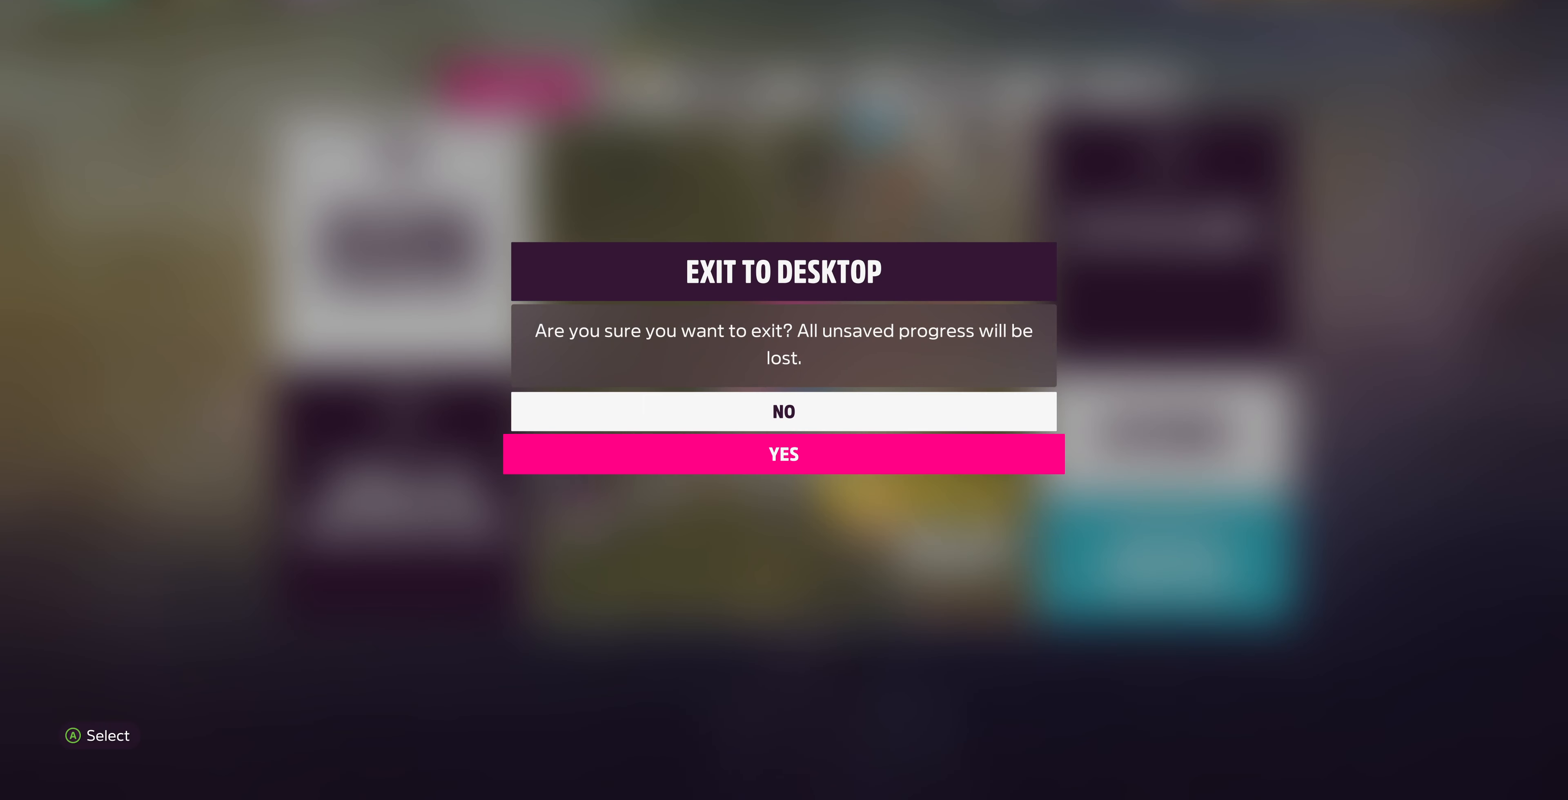
{"buttons": [], "left_stick": "center", "right_stick": "center", "events": []}
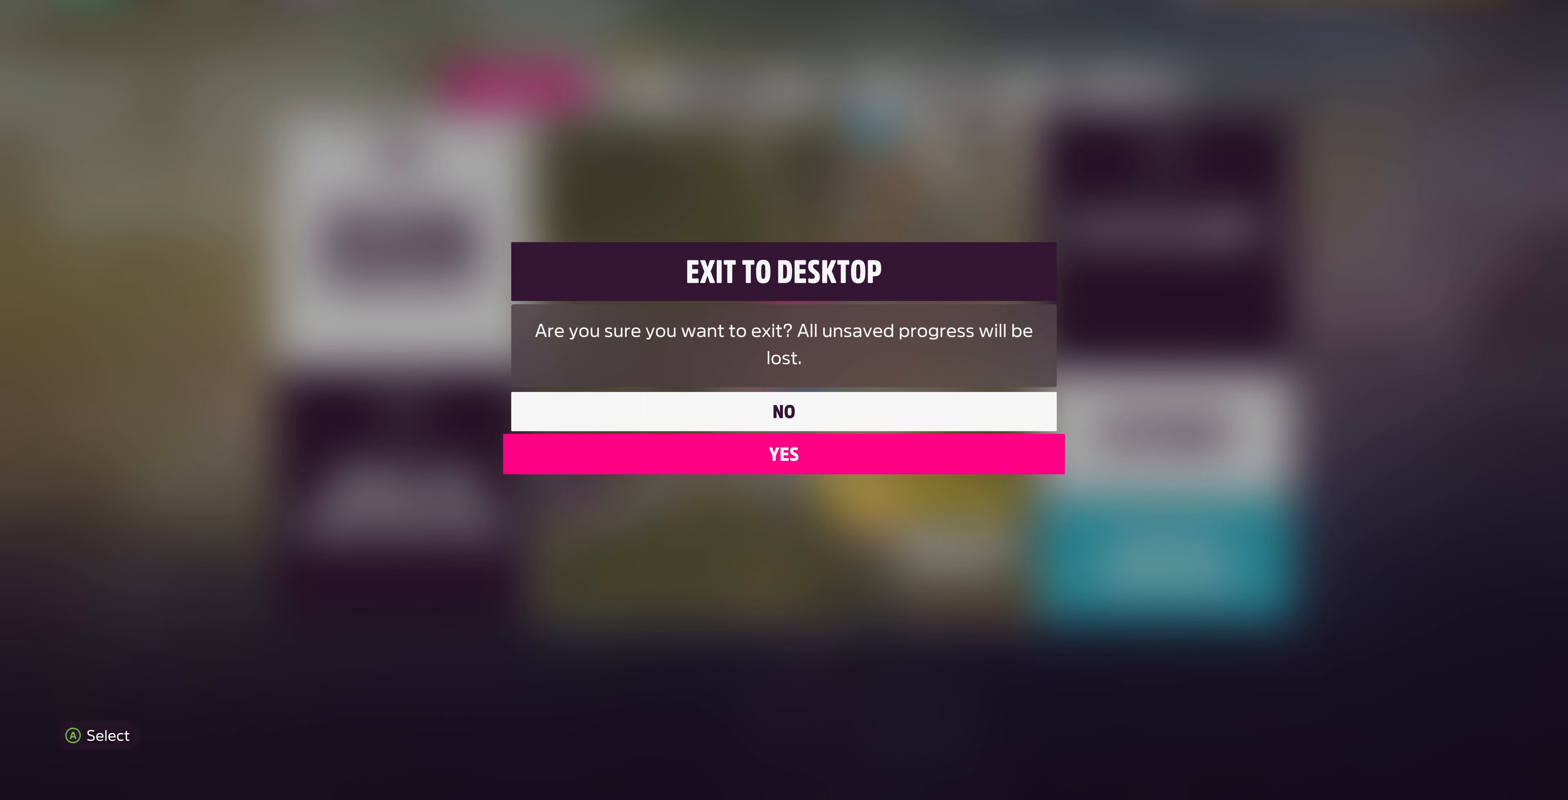
{"buttons": [], "left_stick": "center", "right_stick": "center", "events": []}
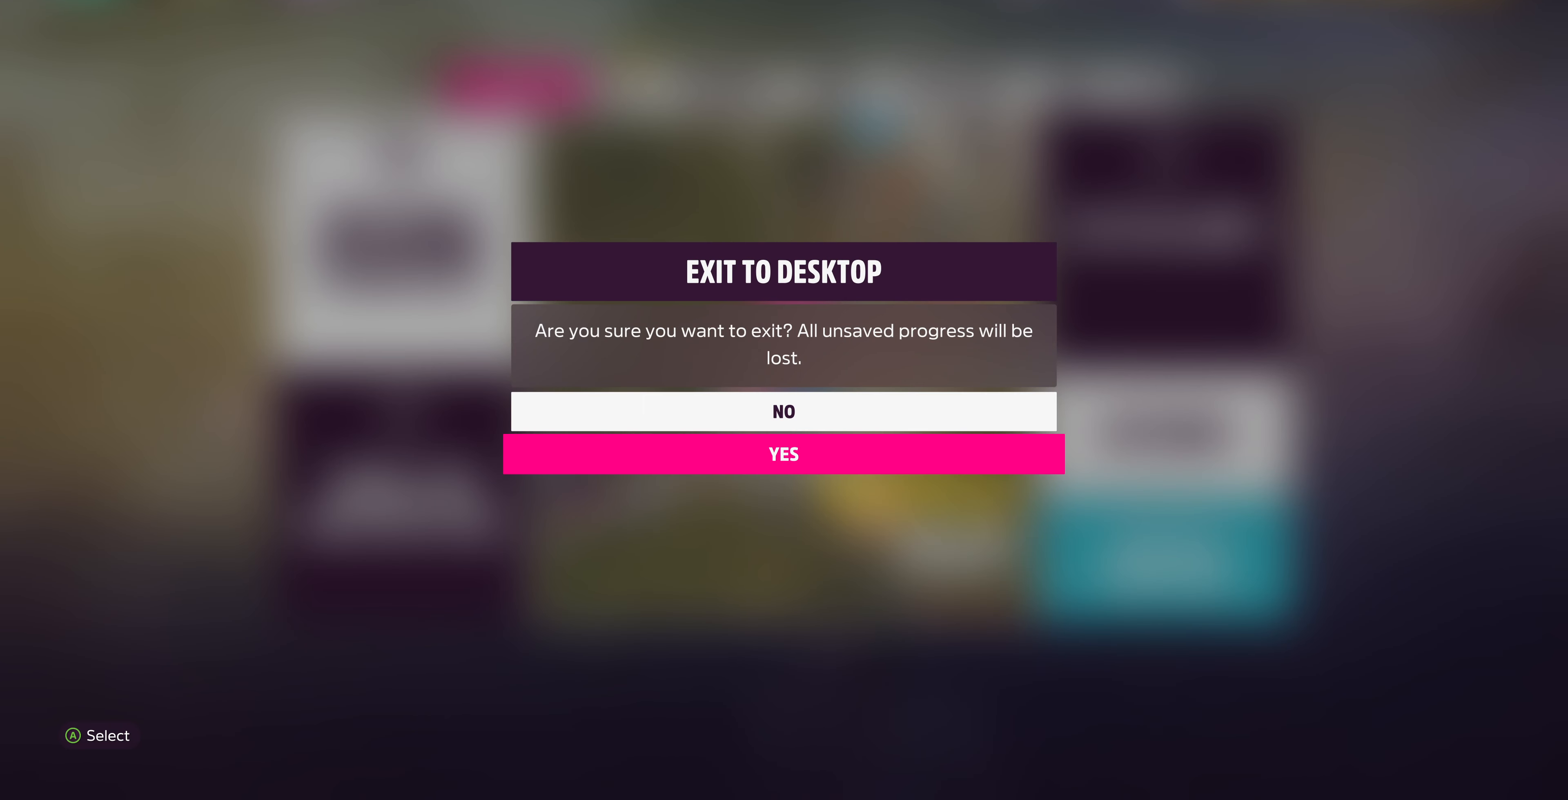
{"buttons": [], "left_stick": "center", "right_stick": "center", "events": [[334, "CIRCLE", "down"], [434, "CIRCLE", "up"]]}
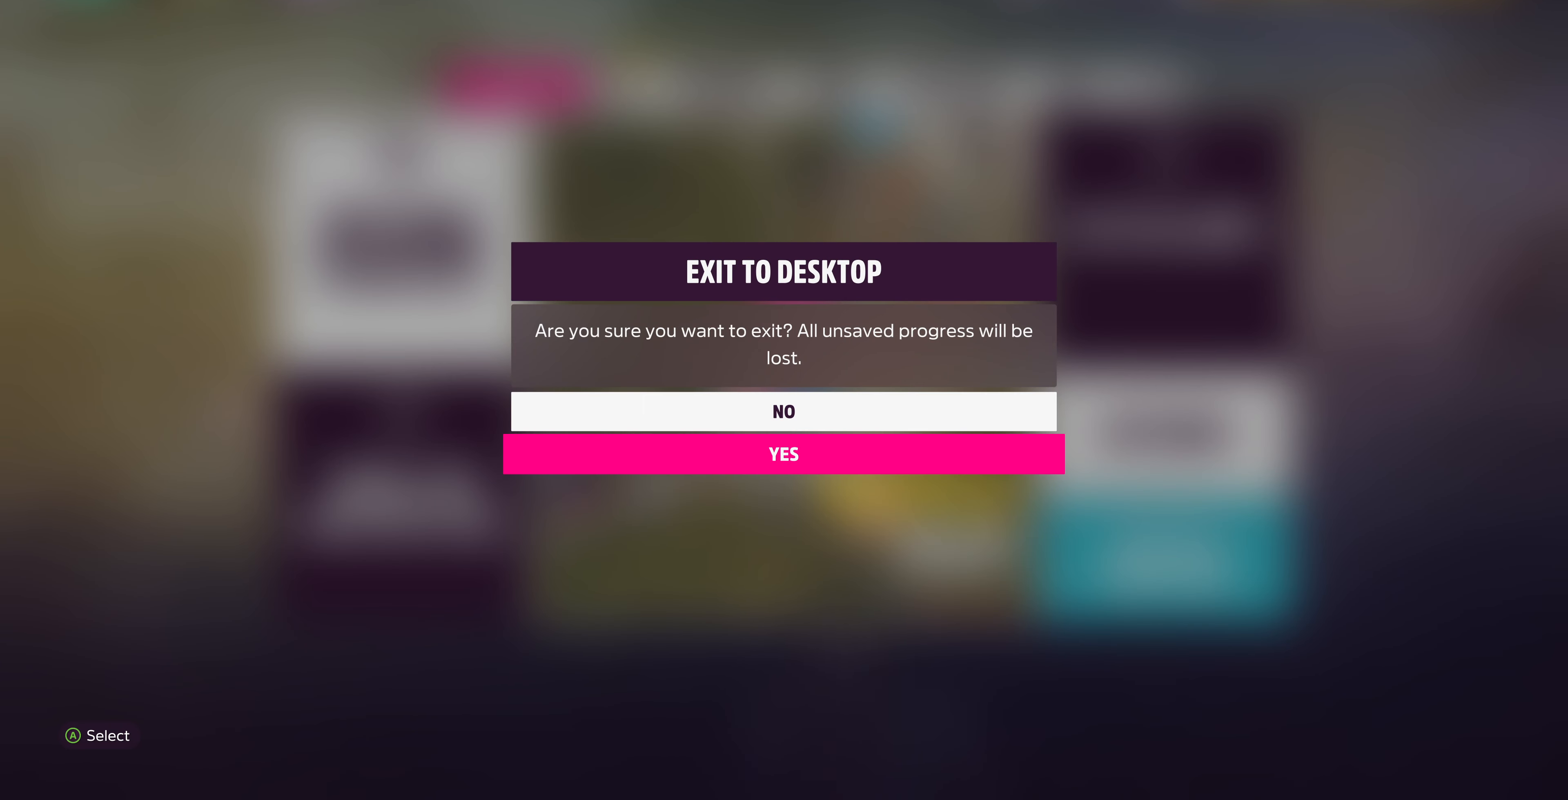
{"buttons": [], "left_stick": "center", "right_stick": "center", "events": []}
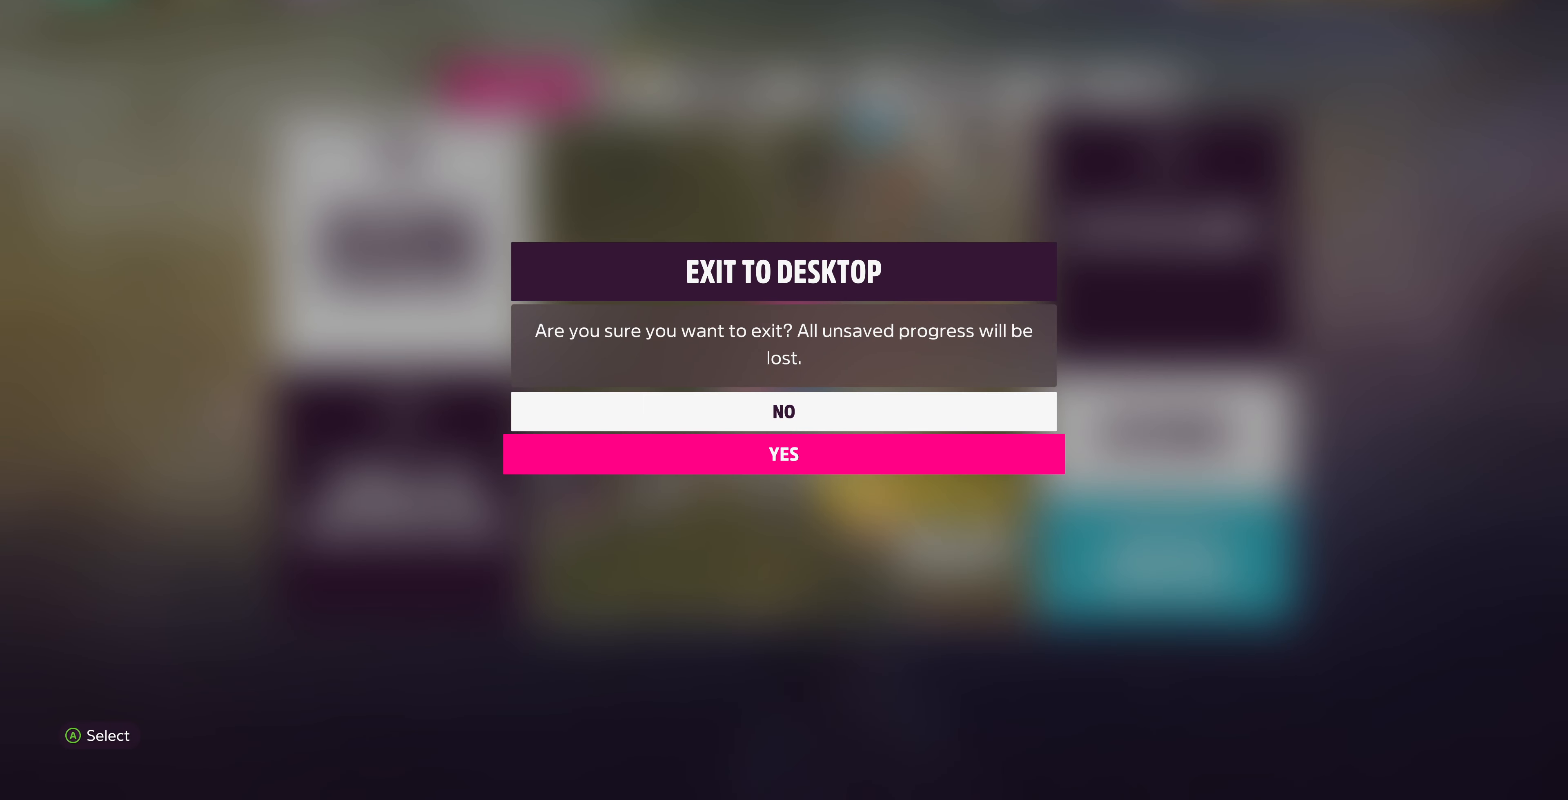
{"buttons": [], "left_stick": "center", "right_stick": "center", "events": []}